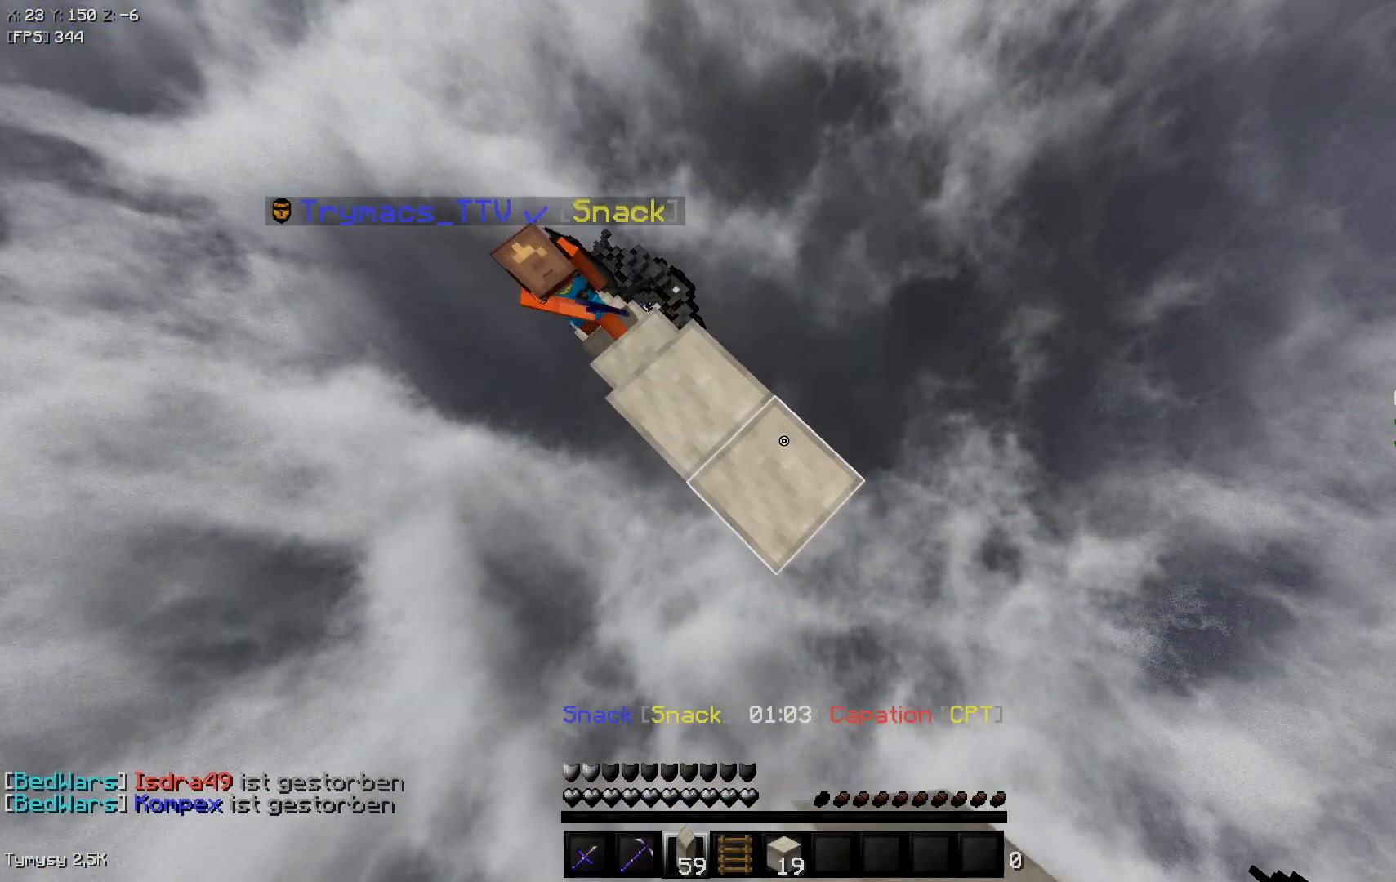
Gameplay with keyboard; each line is a JSON object with the keys held at the frame after it. "events" lists presses ("down") and releases ("up") of "a", "d", "s", "space" and "w" between this image and that frame as [ms after this image, input, new state], when the widget could be followed in between. No other keys are recorded. Mouse input is not recorded.
{"keys": ["d", "s"], "events": [[100, "space", "down"], [350, "space", "up"]]}
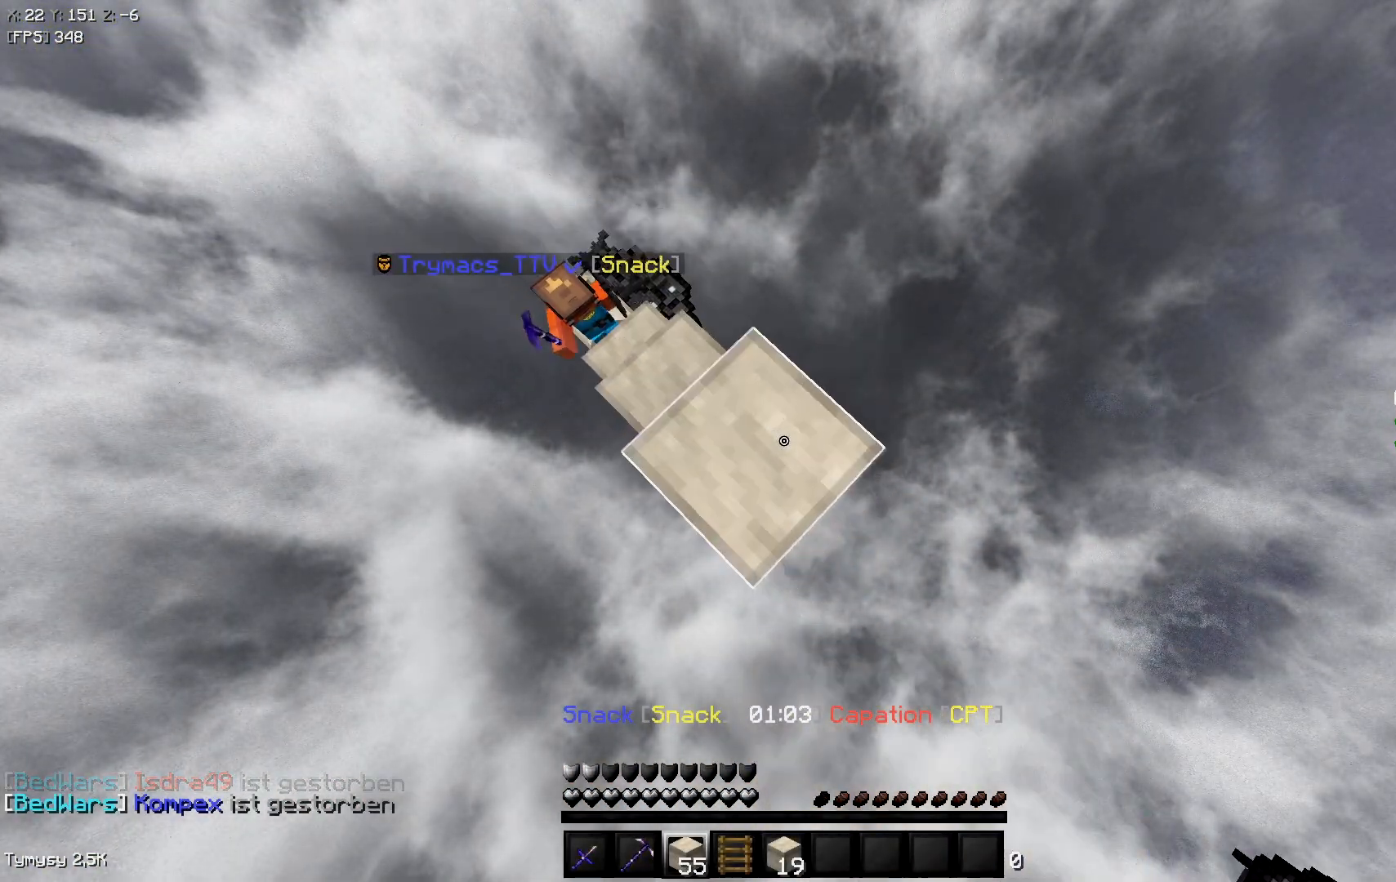
{"keys": ["d", "s", "space"], "events": [[50, "space", "down"], [333, "space", "up"], [483, "space", "down"]]}
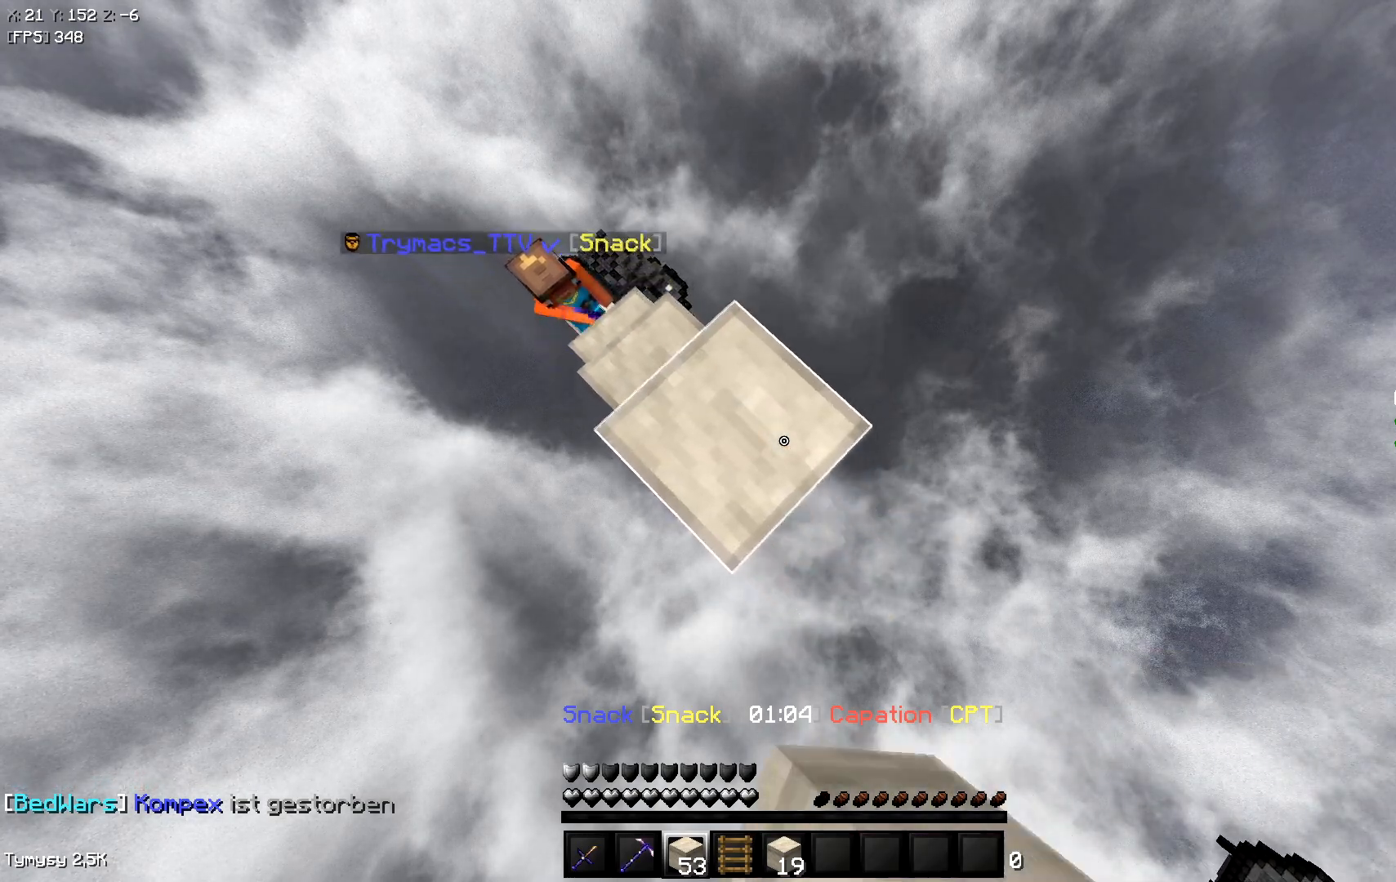
{"keys": ["d", "s", "space"], "events": [[333, "space", "up"], [483, "space", "down"]]}
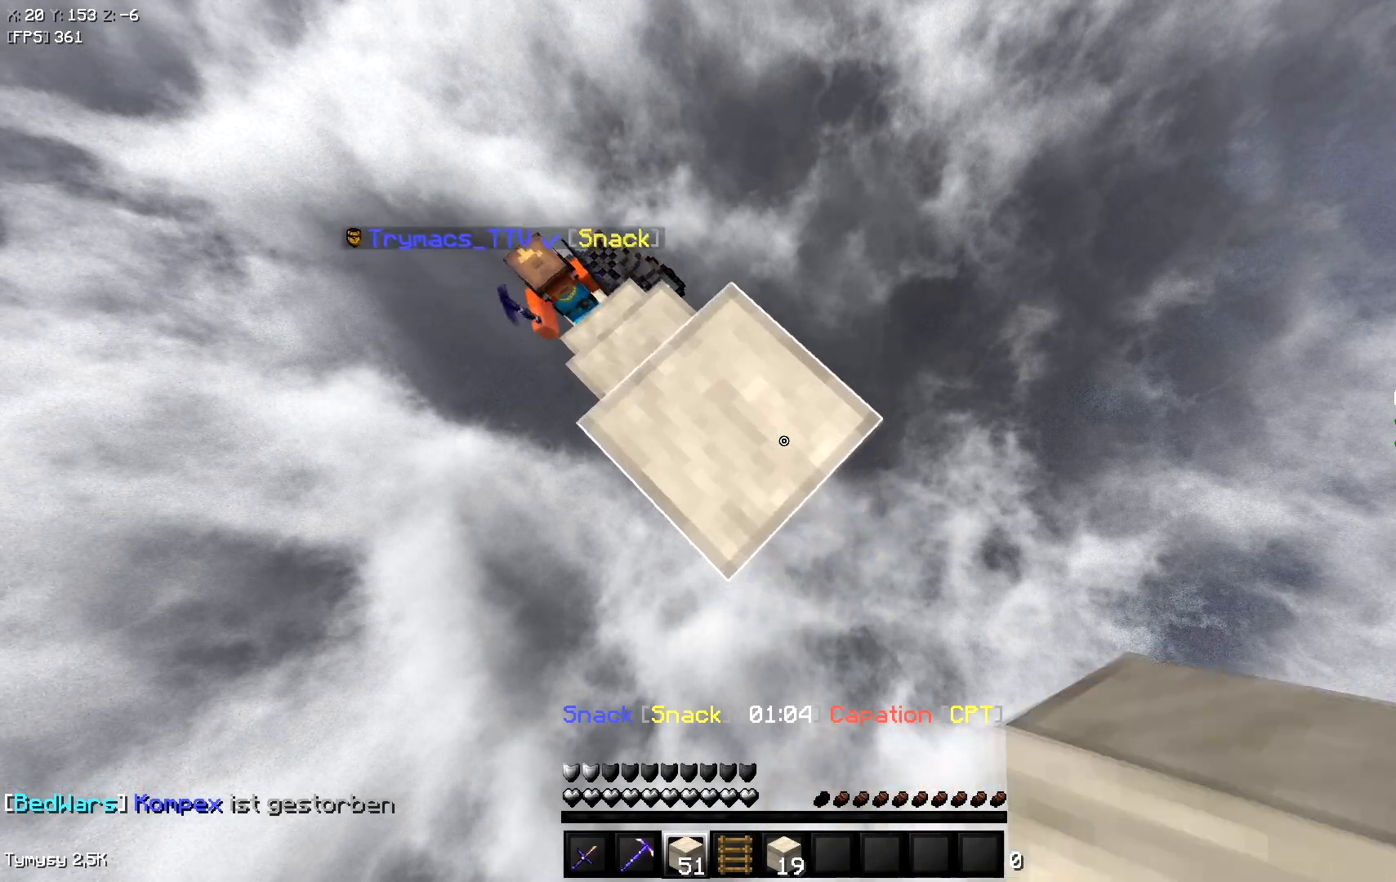
{"keys": ["d", "s", "space"], "events": [[250, "space", "up"], [400, "space", "down"]]}
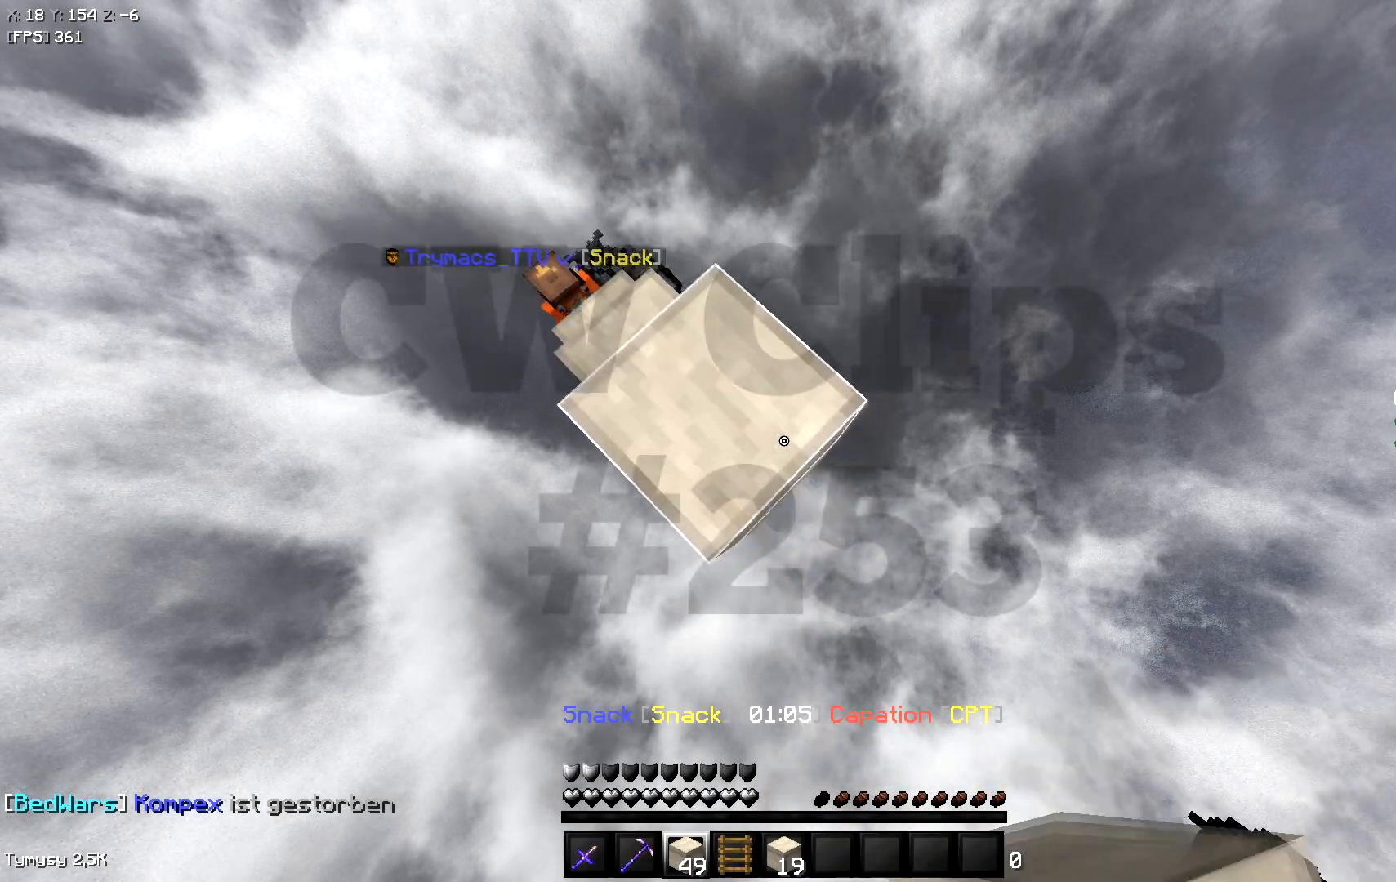
{"keys": ["d", "s", "space"], "events": [[200, "space", "up"], [350, "space", "down"]]}
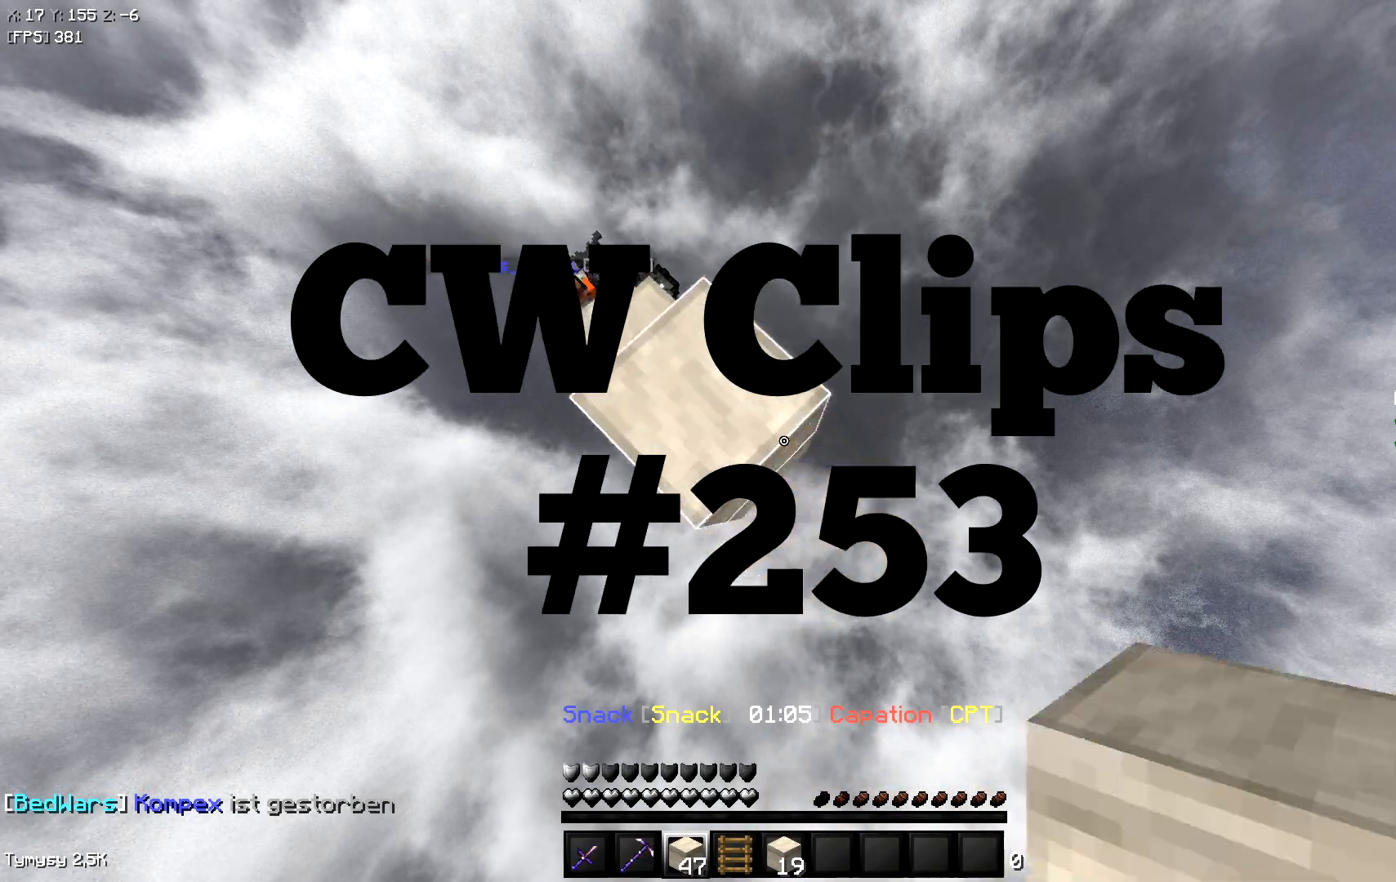
{"keys": ["d", "s", "space"], "events": [[150, "space", "up"], [283, "space", "down"]]}
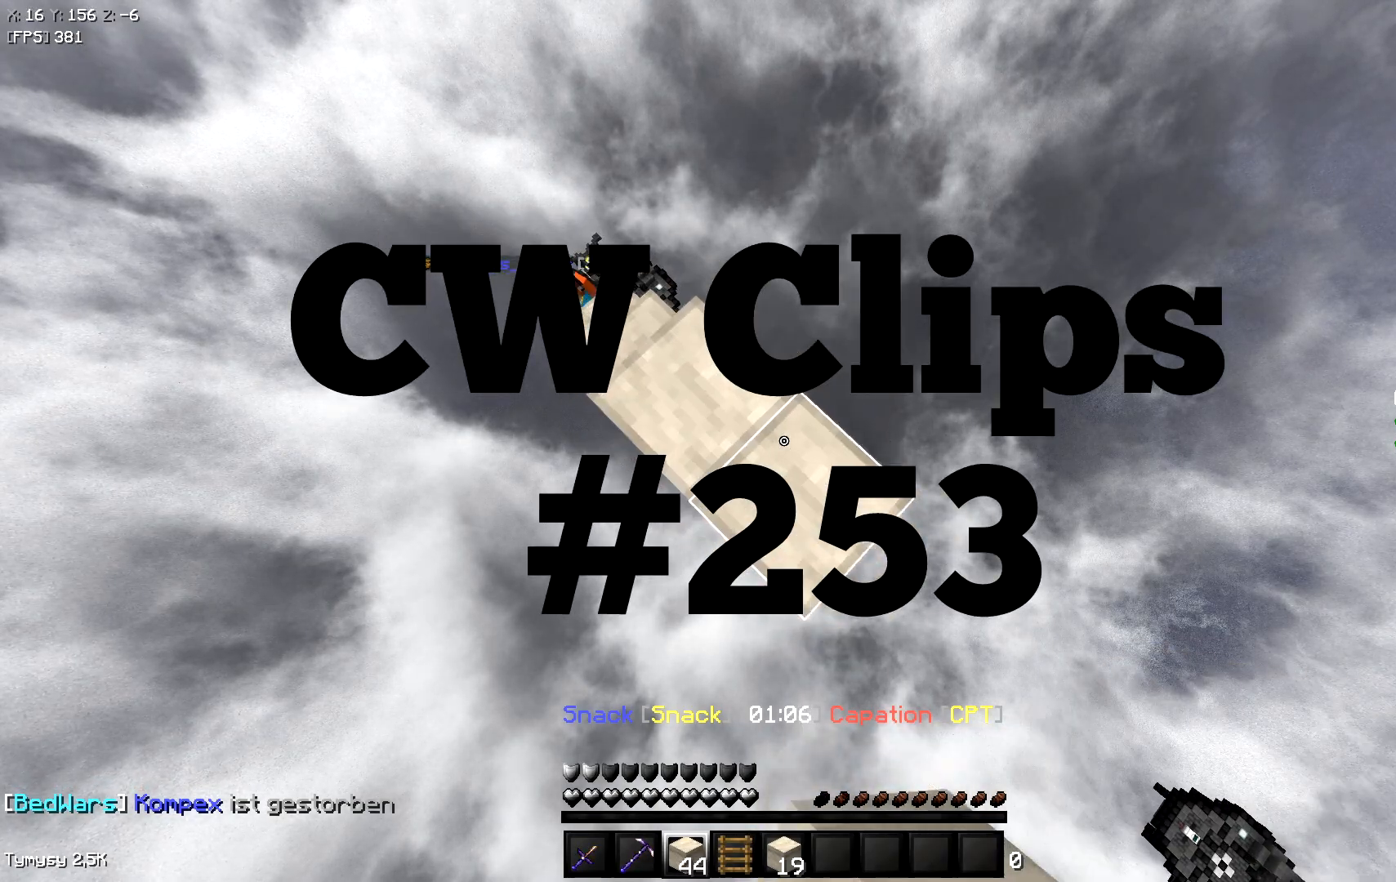
{"keys": ["d", "s", "space"], "events": [[117, "space", "up"], [233, "space", "down"]]}
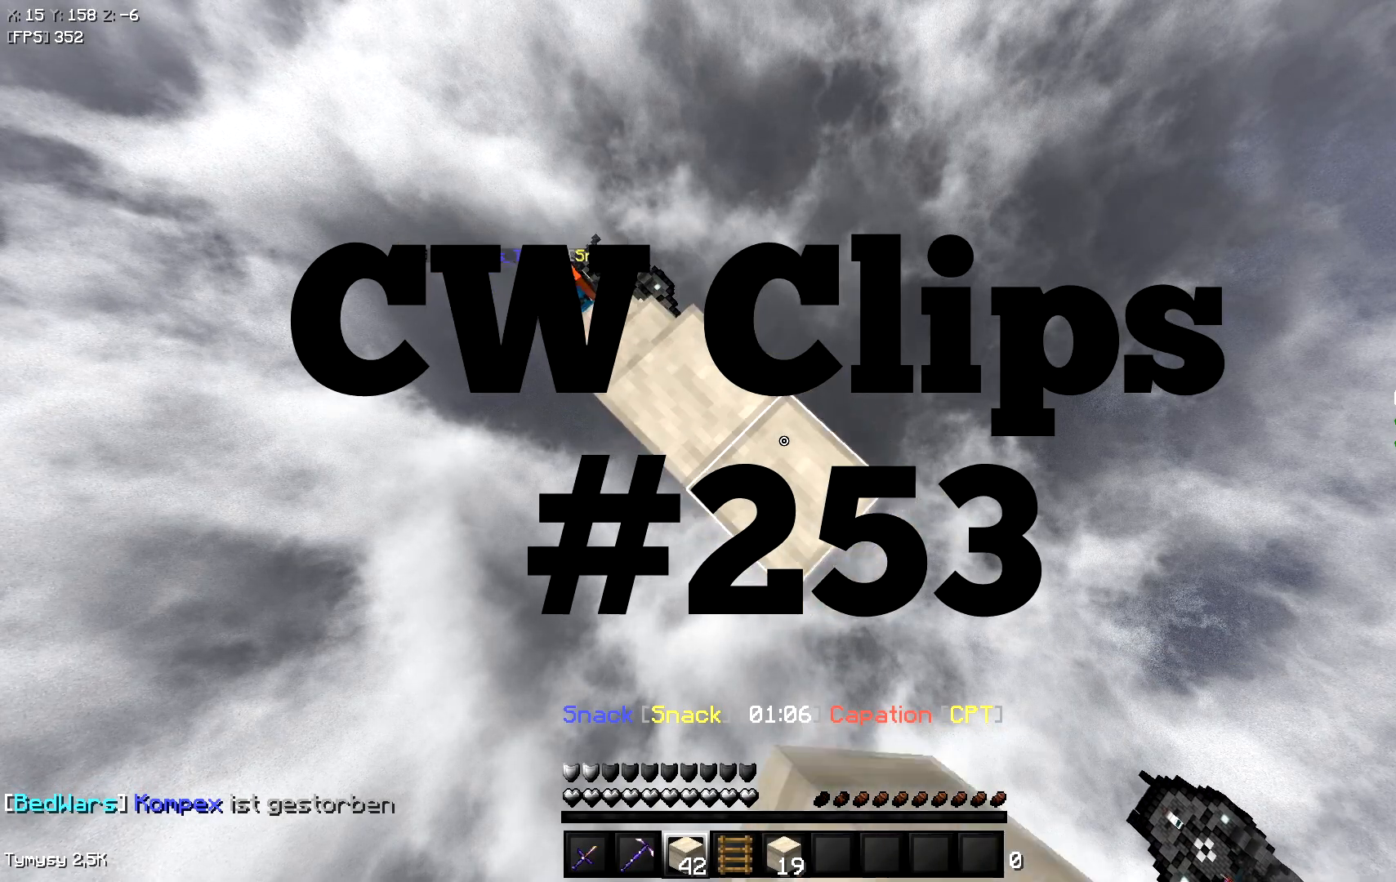
{"keys": ["d", "s", "space"], "events": [[67, "space", "up"], [200, "space", "down"]]}
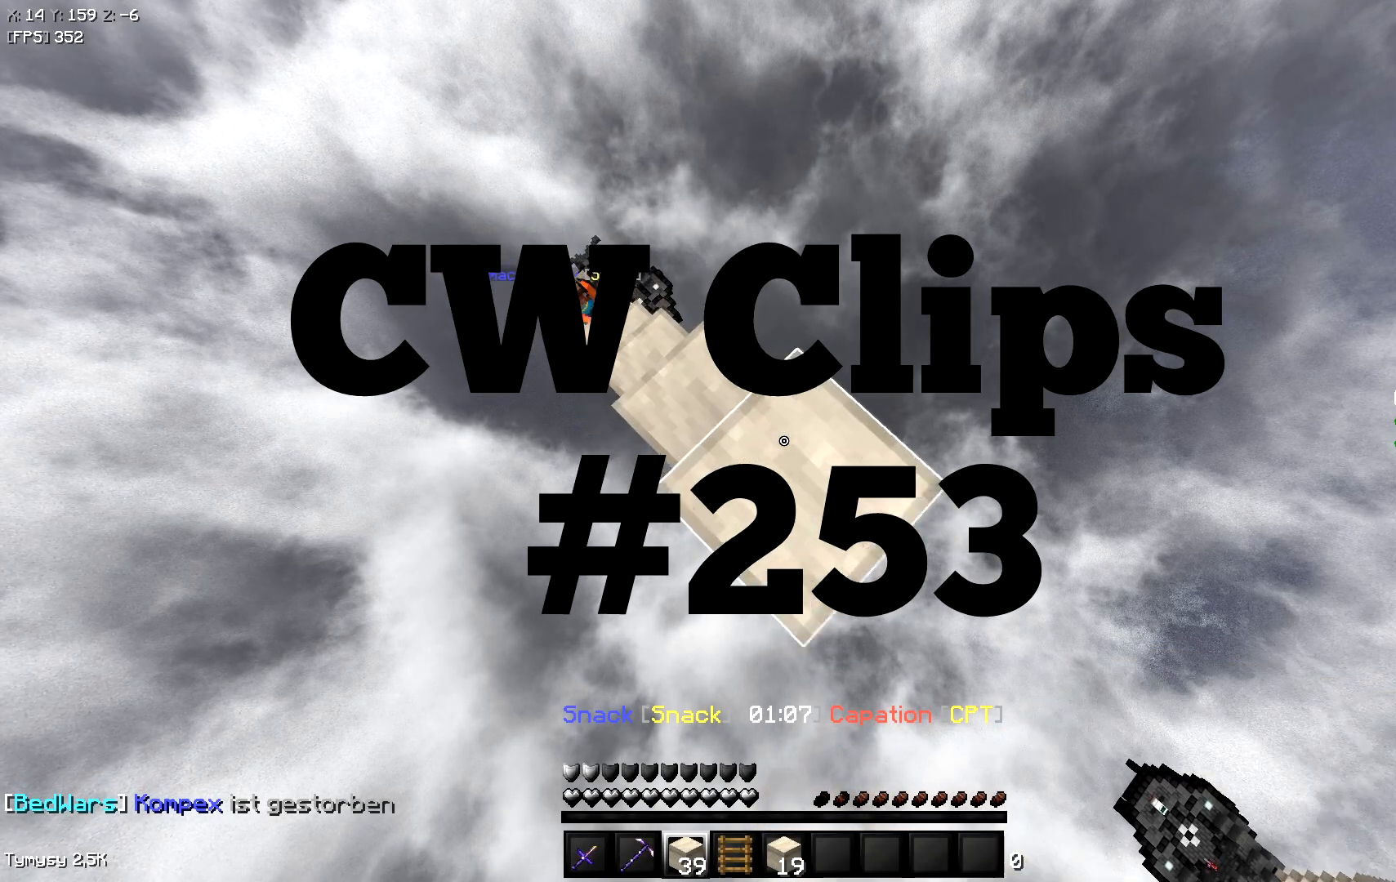
{"keys": ["d", "s"], "events": [[33, "space", "up"], [183, "space", "down"], [483, "space", "up"]]}
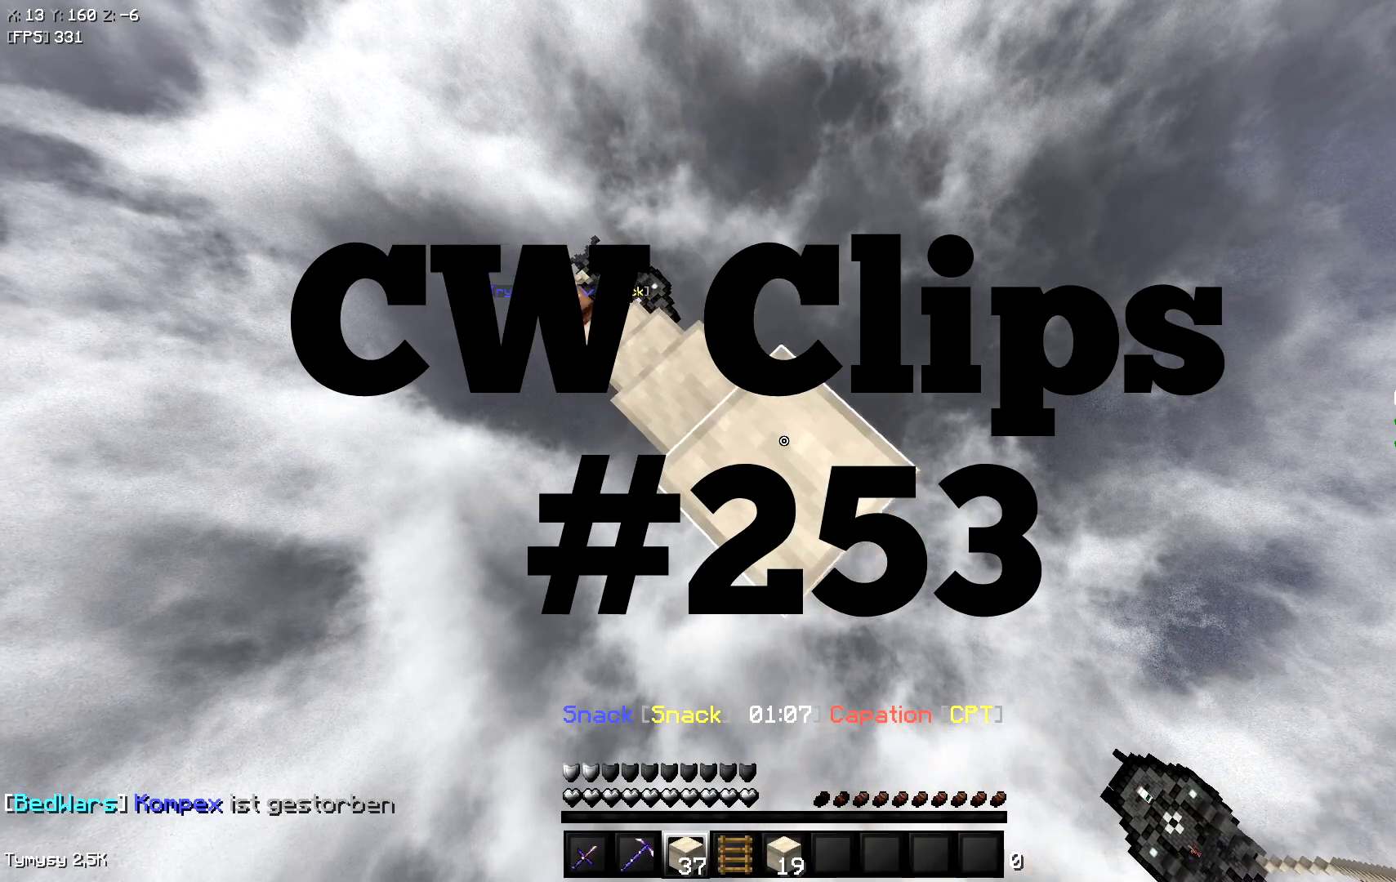
{"keys": ["d", "s"], "events": [[117, "space", "down"], [417, "space", "up"]]}
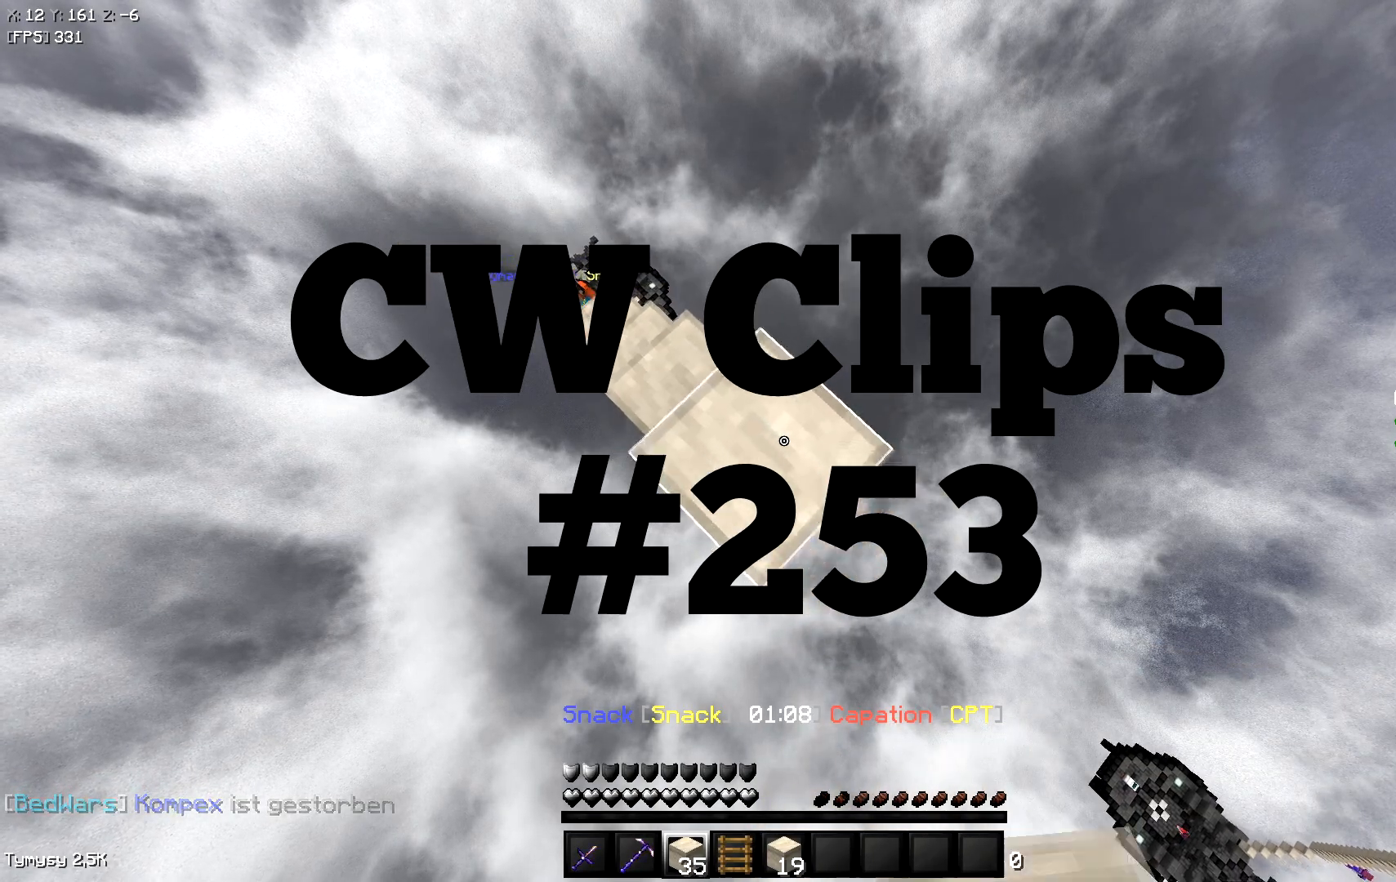
{"keys": ["d", "s", "space"], "events": [[33, "space", "down"], [367, "space", "up"], [467, "space", "down"]]}
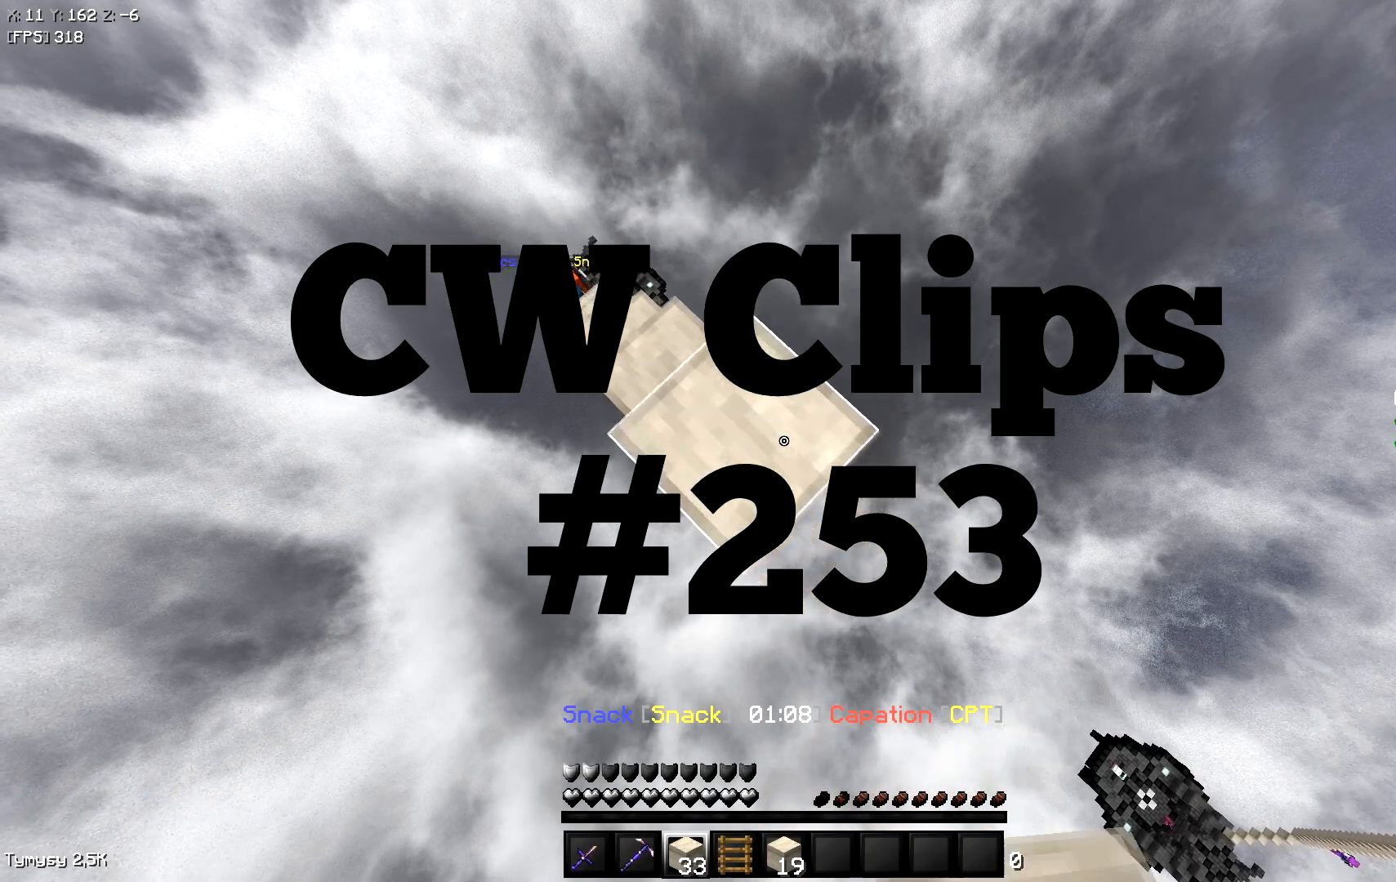
{"keys": ["d", "s", "space"], "events": [[300, "space", "up"], [417, "space", "down"]]}
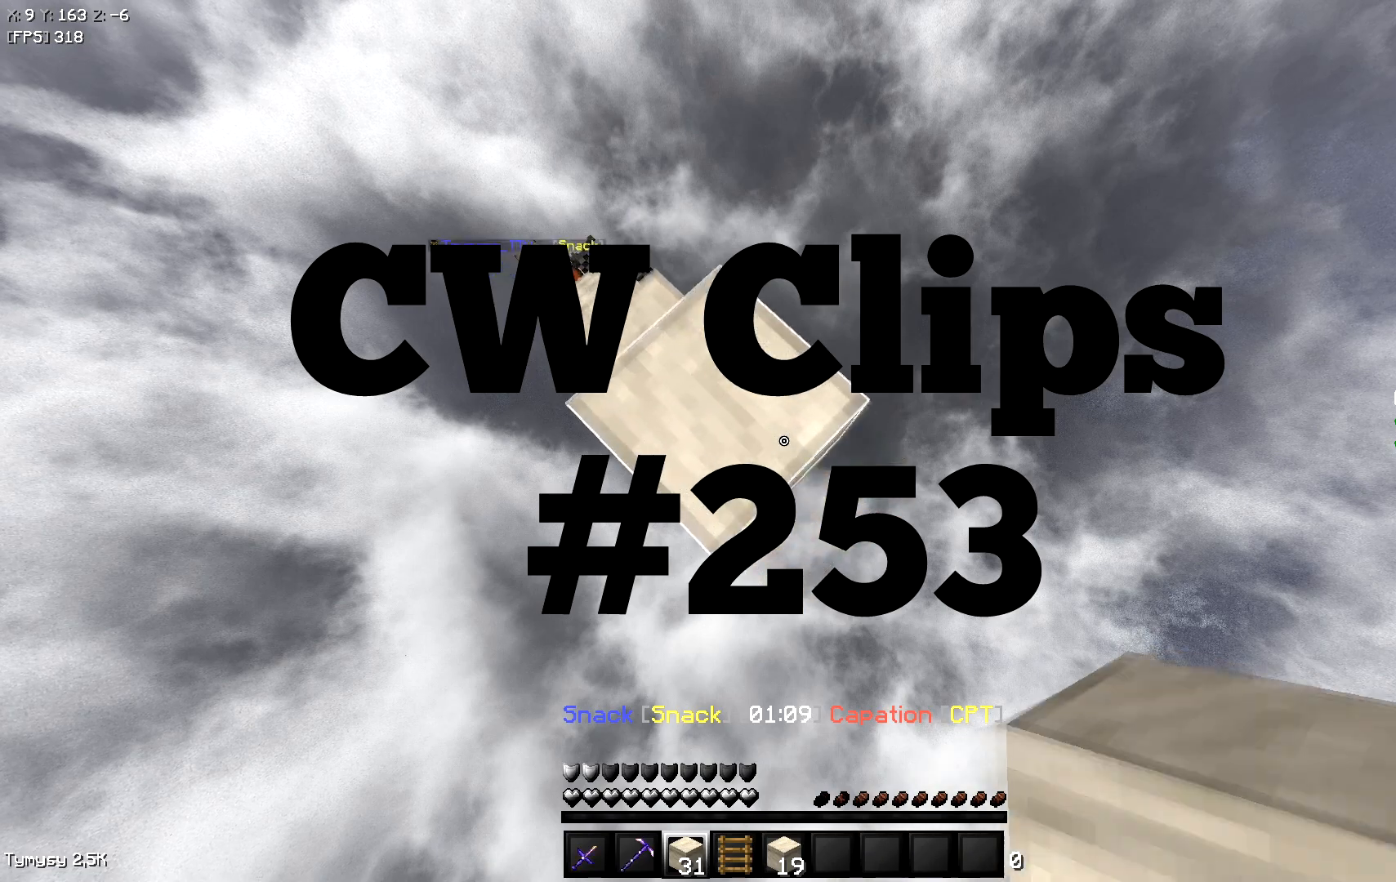
{"keys": ["d", "s", "space"], "events": [[250, "space", "up"], [383, "space", "down"]]}
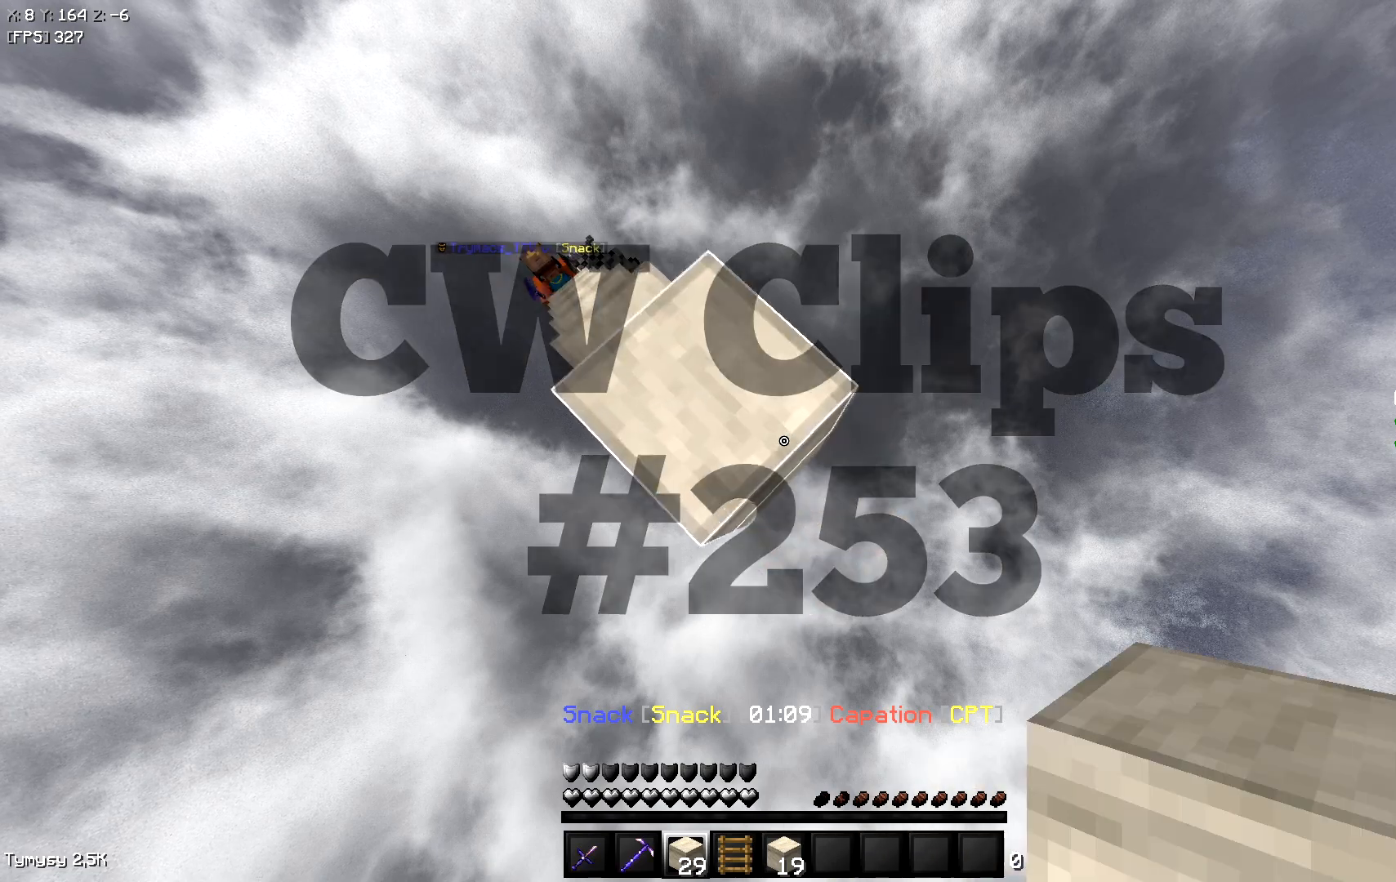
{"keys": ["d", "s", "space"], "events": [[167, "space", "up"], [317, "space", "down"]]}
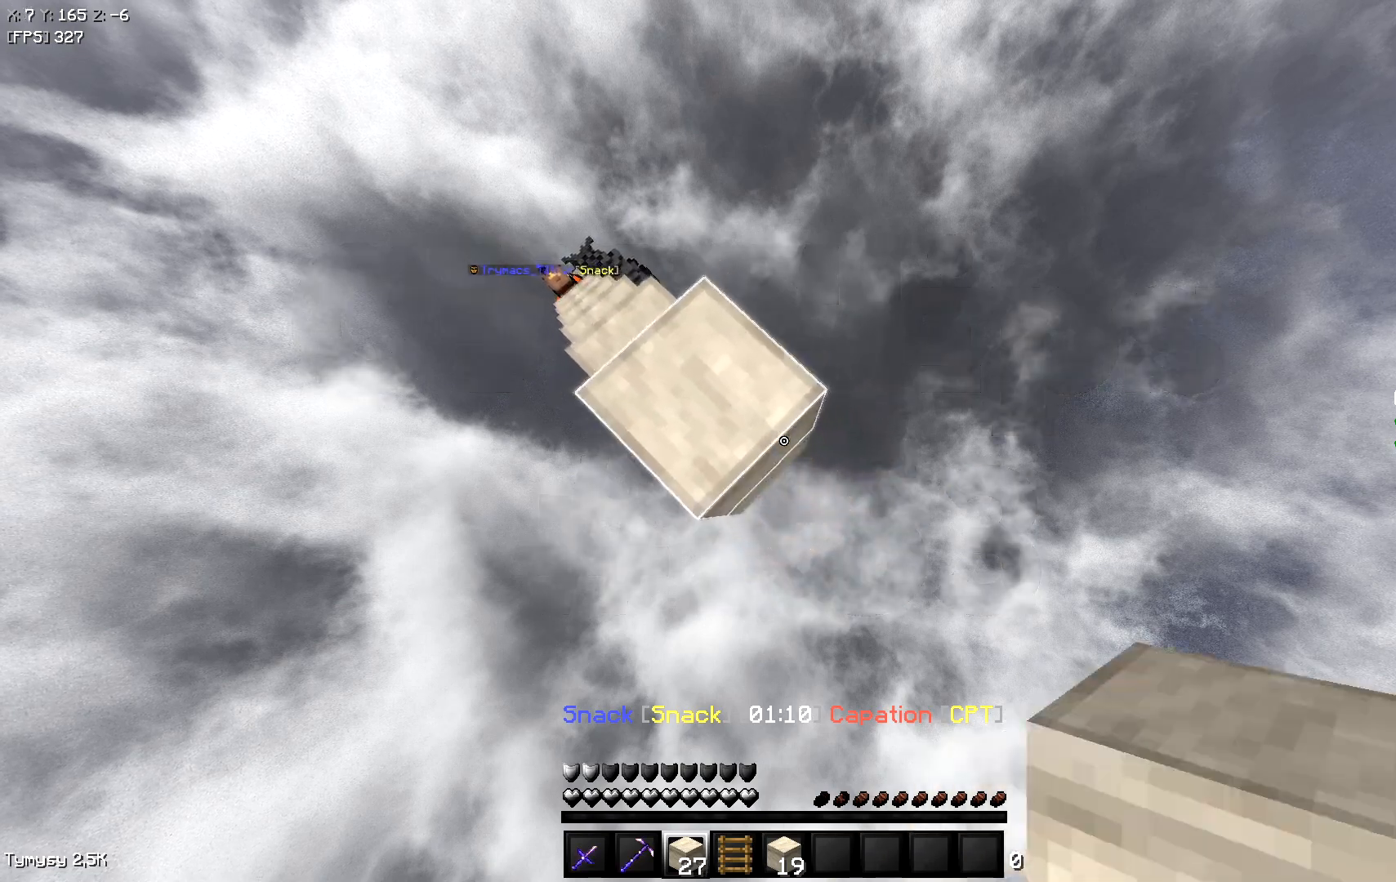
{"keys": ["d", "s", "space"], "events": [[183, "space", "up"], [267, "space", "down"]]}
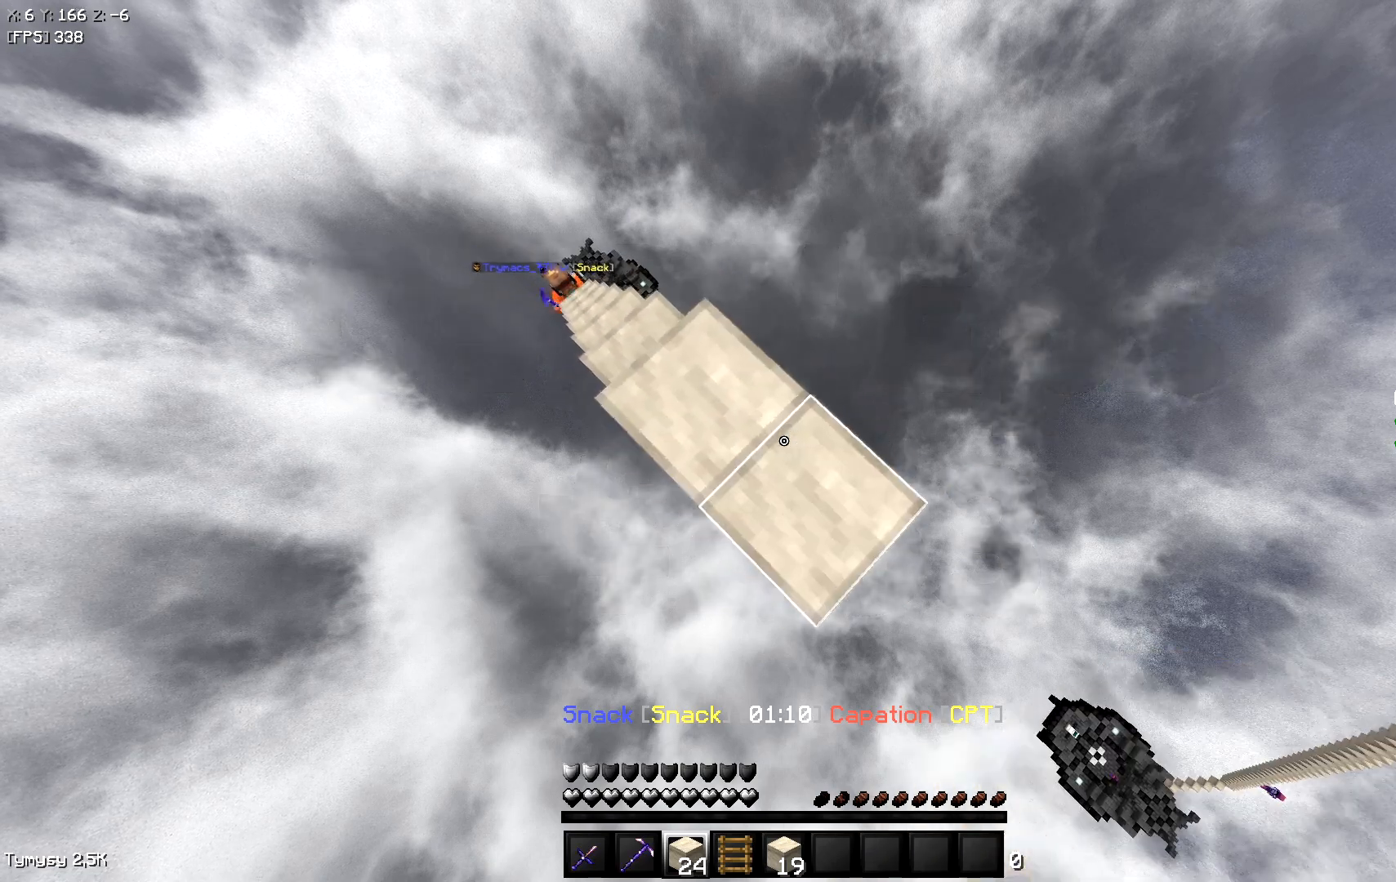
{"keys": ["d", "s", "space"], "events": [[117, "space", "up"], [233, "space", "down"]]}
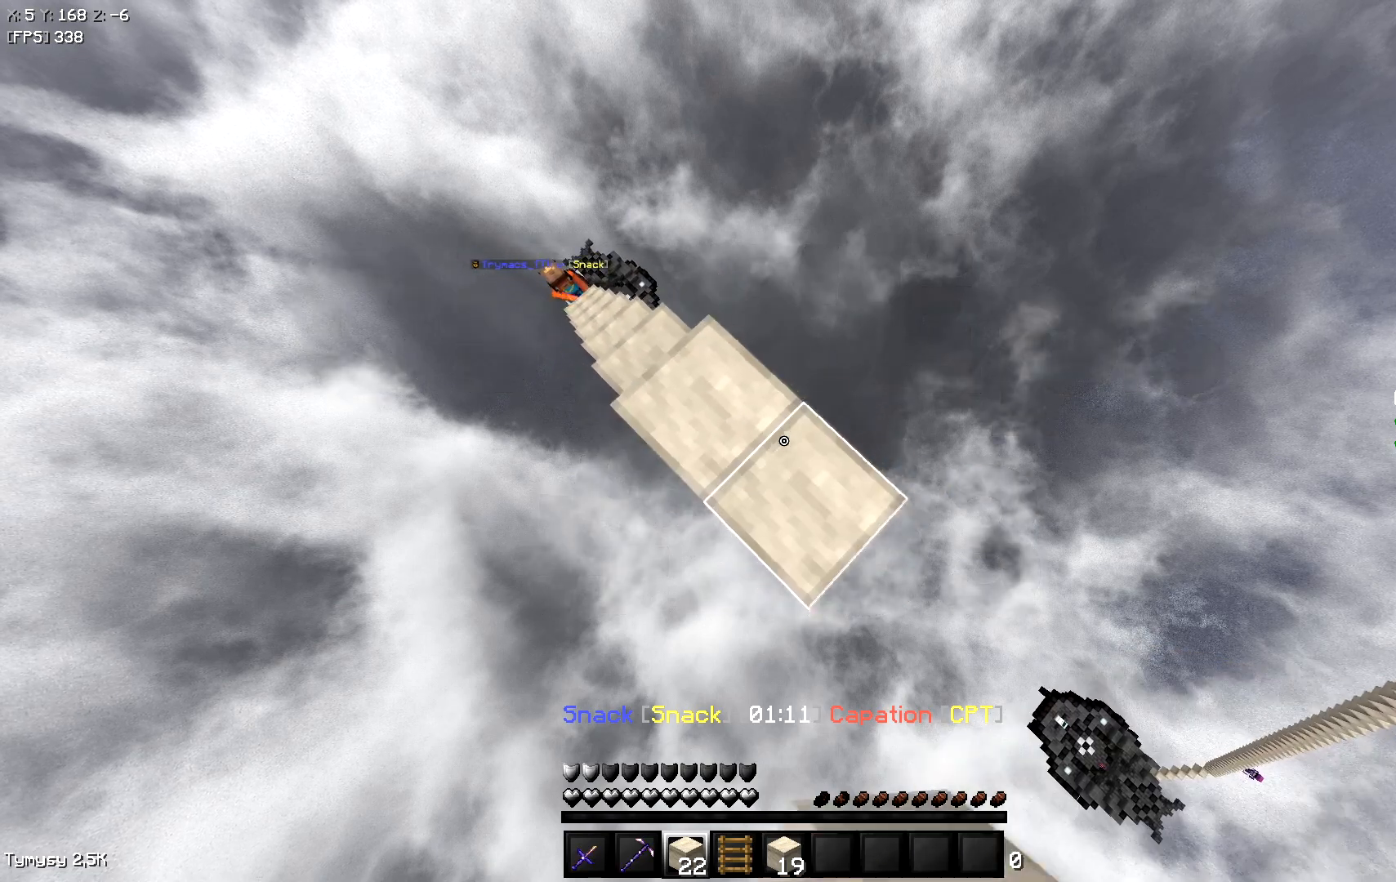
{"keys": ["d", "s"], "events": [[67, "space", "up"], [183, "space", "down"], [500, "space", "up"]]}
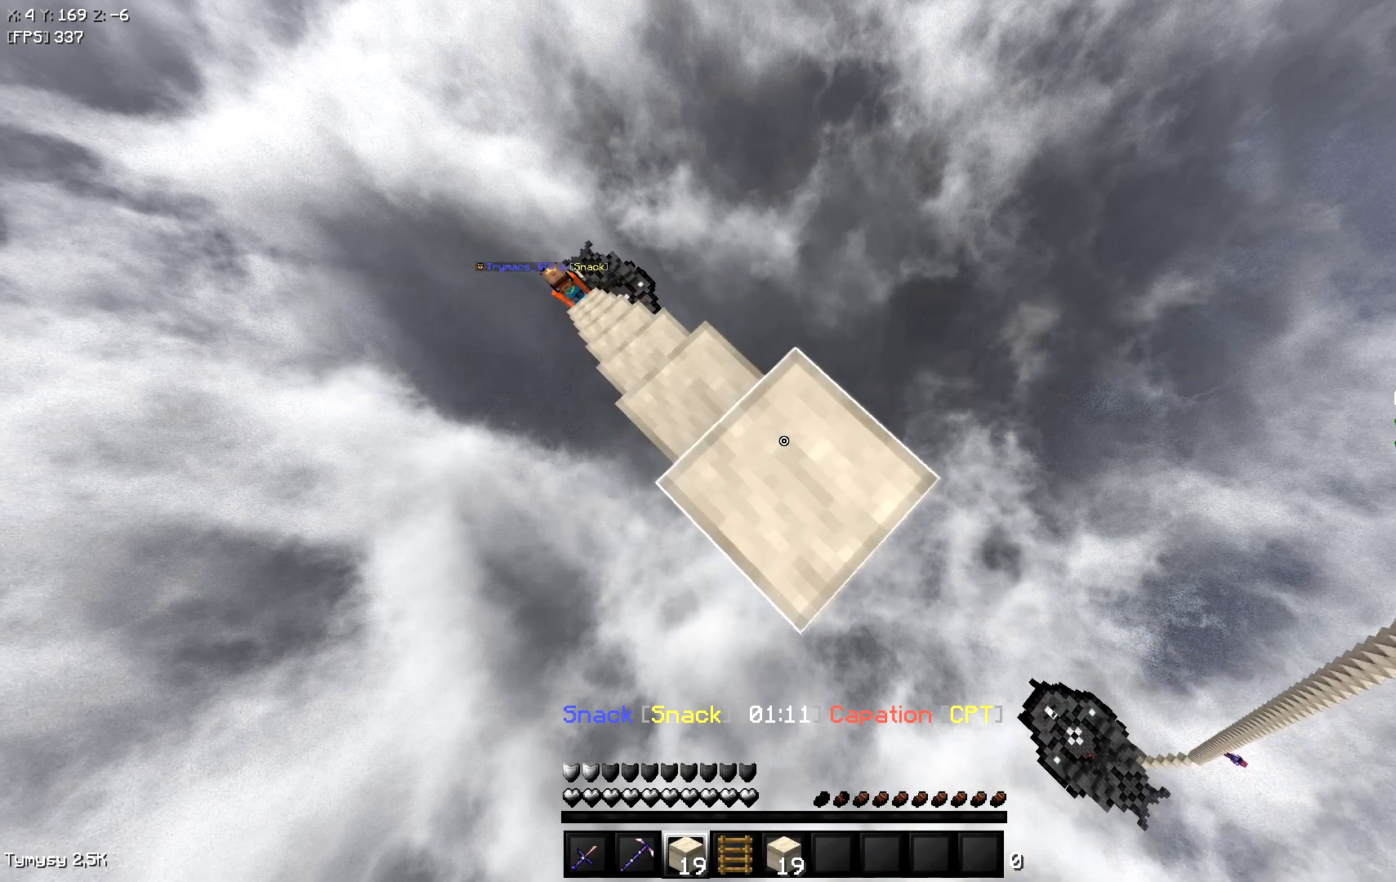
{"keys": ["d", "s"], "events": [[100, "space", "down"], [433, "space", "up"]]}
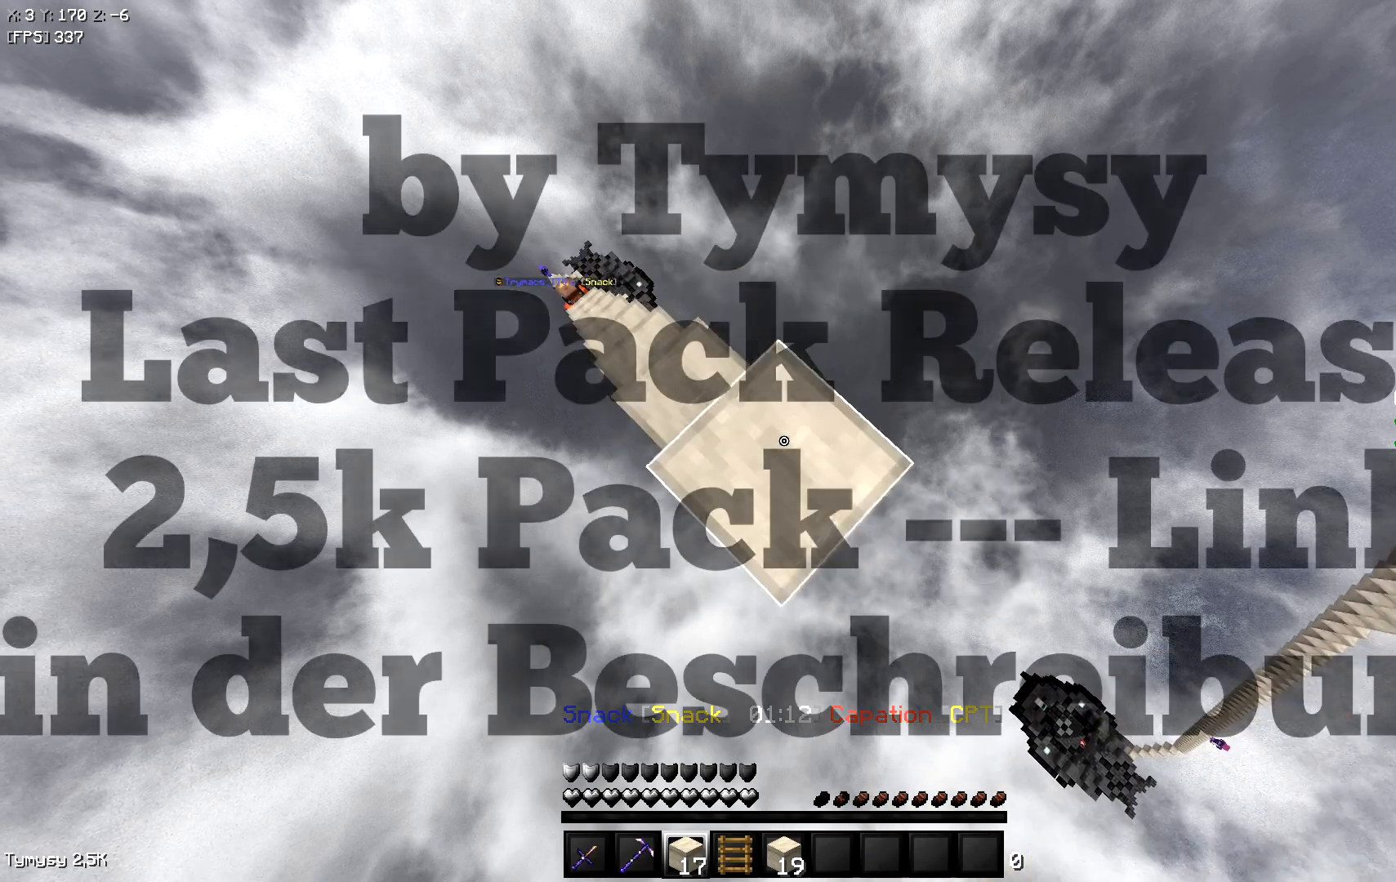
{"keys": ["d", "s", "space"], "events": [[50, "space", "down"], [400, "space", "up"], [500, "space", "down"]]}
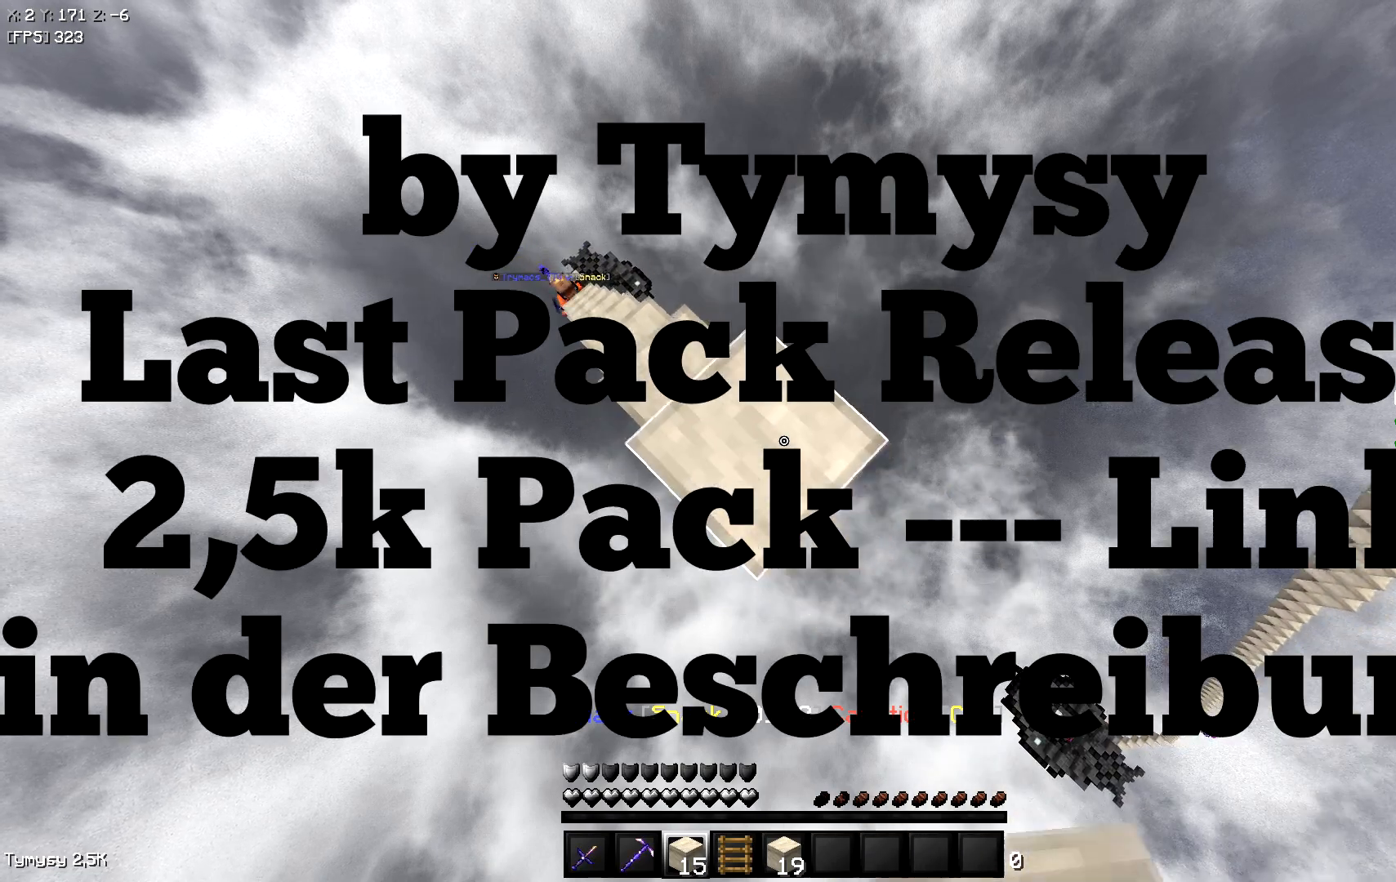
{"keys": ["d", "s", "space"], "events": [[333, "space", "up"], [483, "space", "down"]]}
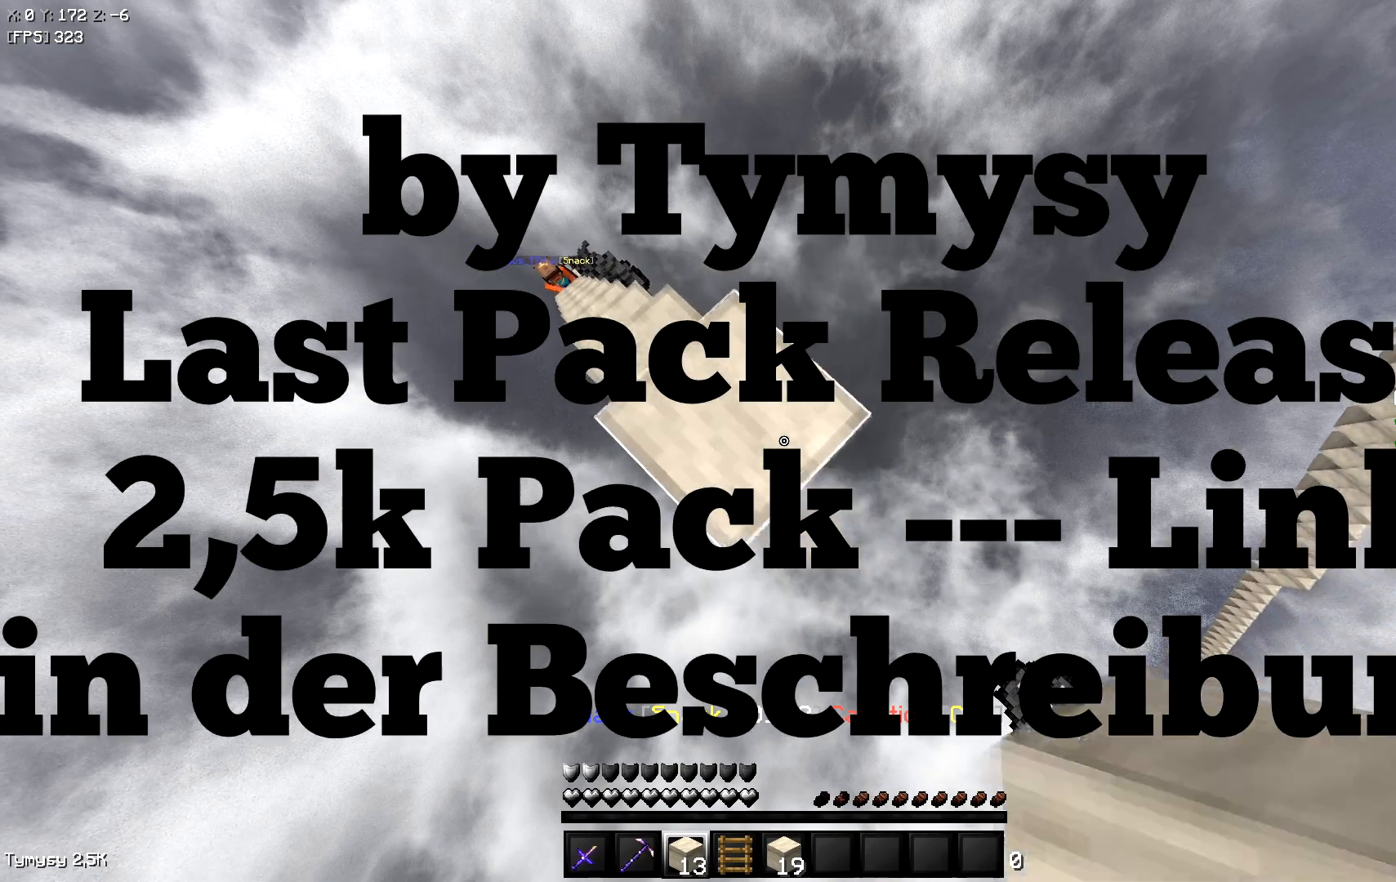
{"keys": ["d", "s", "space"], "events": [[250, "space", "up"], [433, "space", "down"]]}
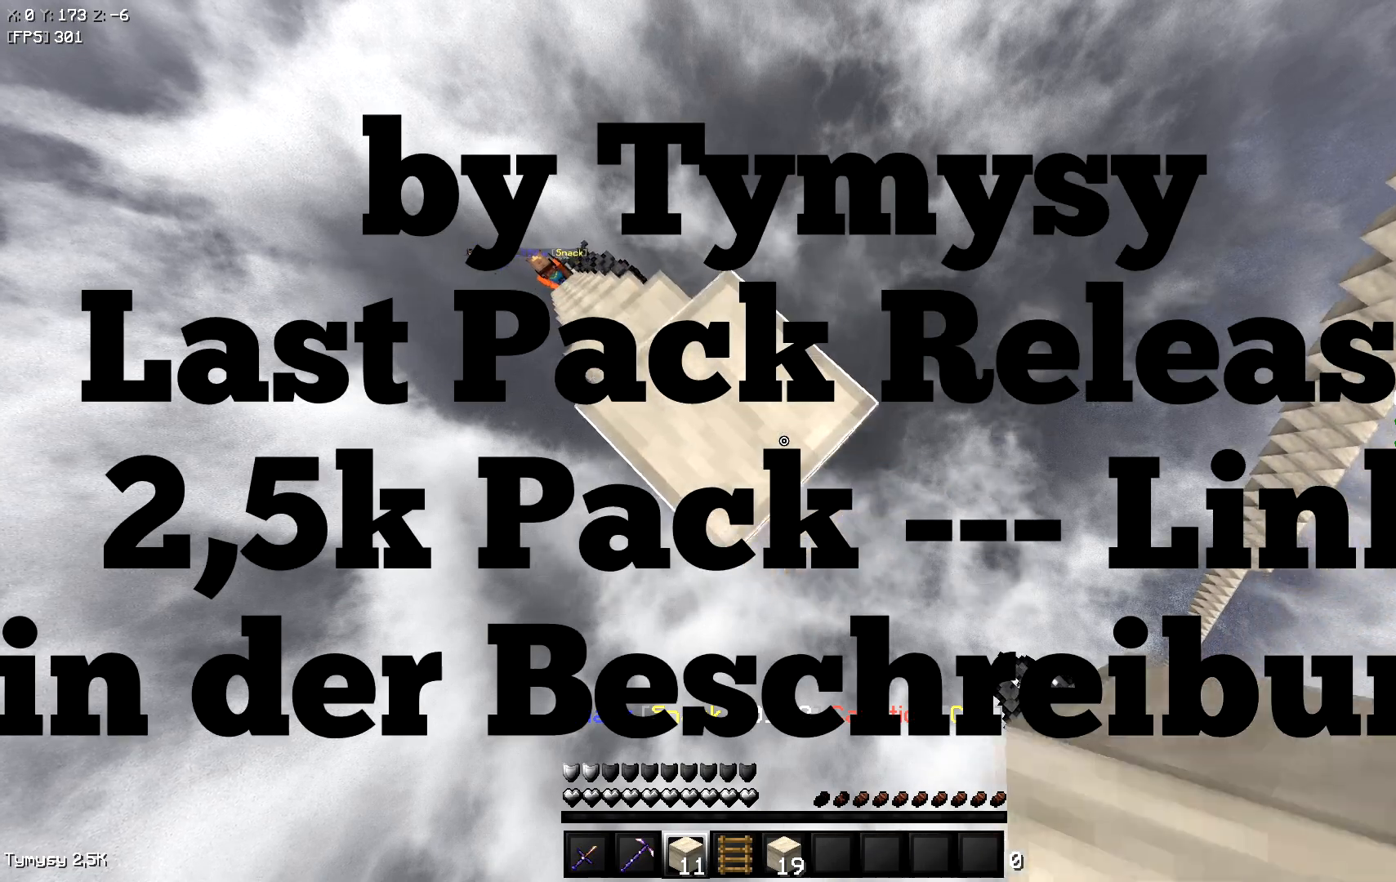
{"keys": ["d", "s", "space"], "events": [[200, "space", "up"], [383, "space", "down"]]}
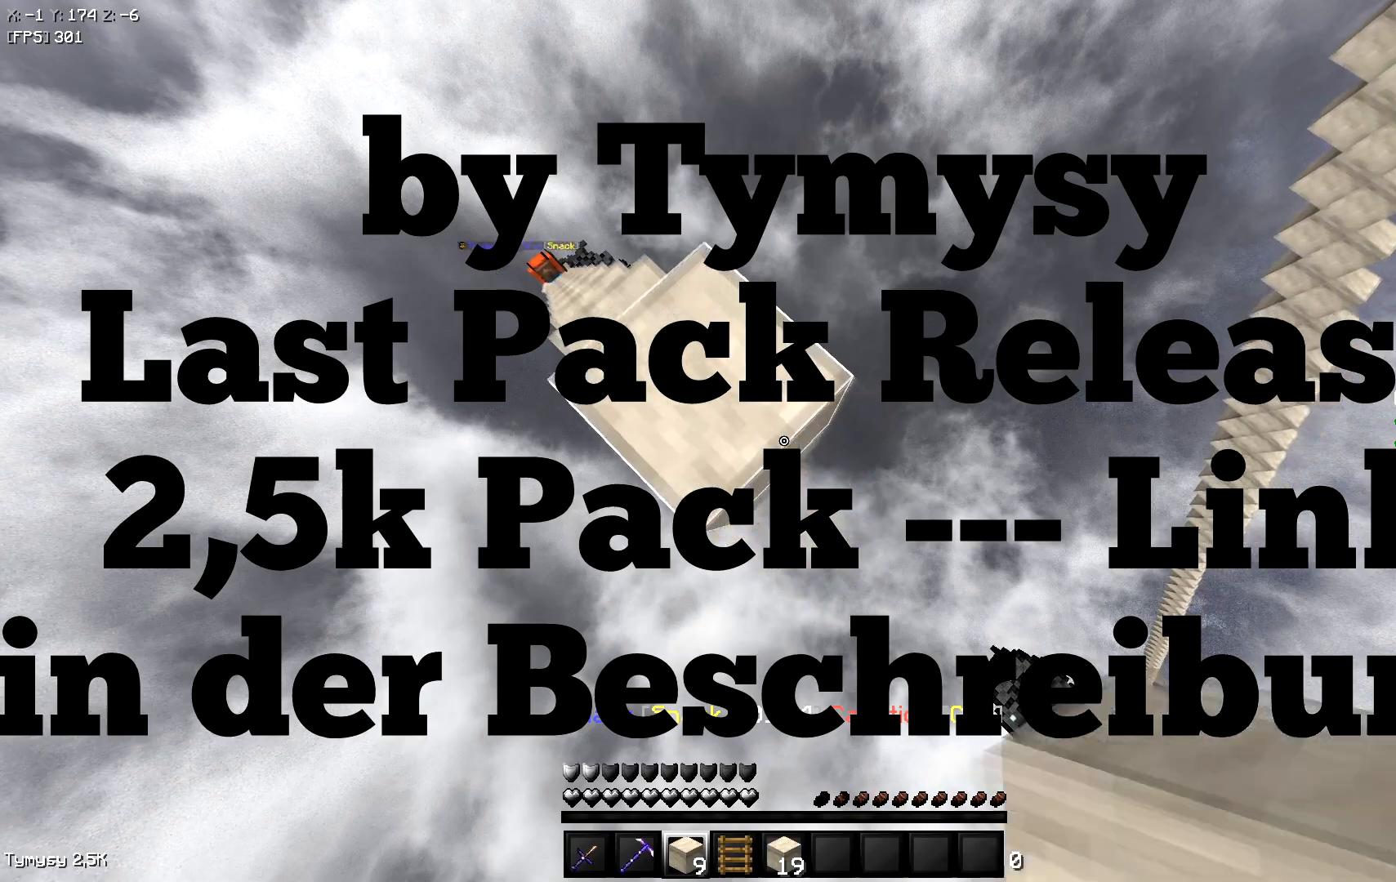
{"keys": ["d", "space", "w"], "events": [[133, "space", "up"], [367, "space", "down"], [383, "s", "up"], [483, "w", "down"]]}
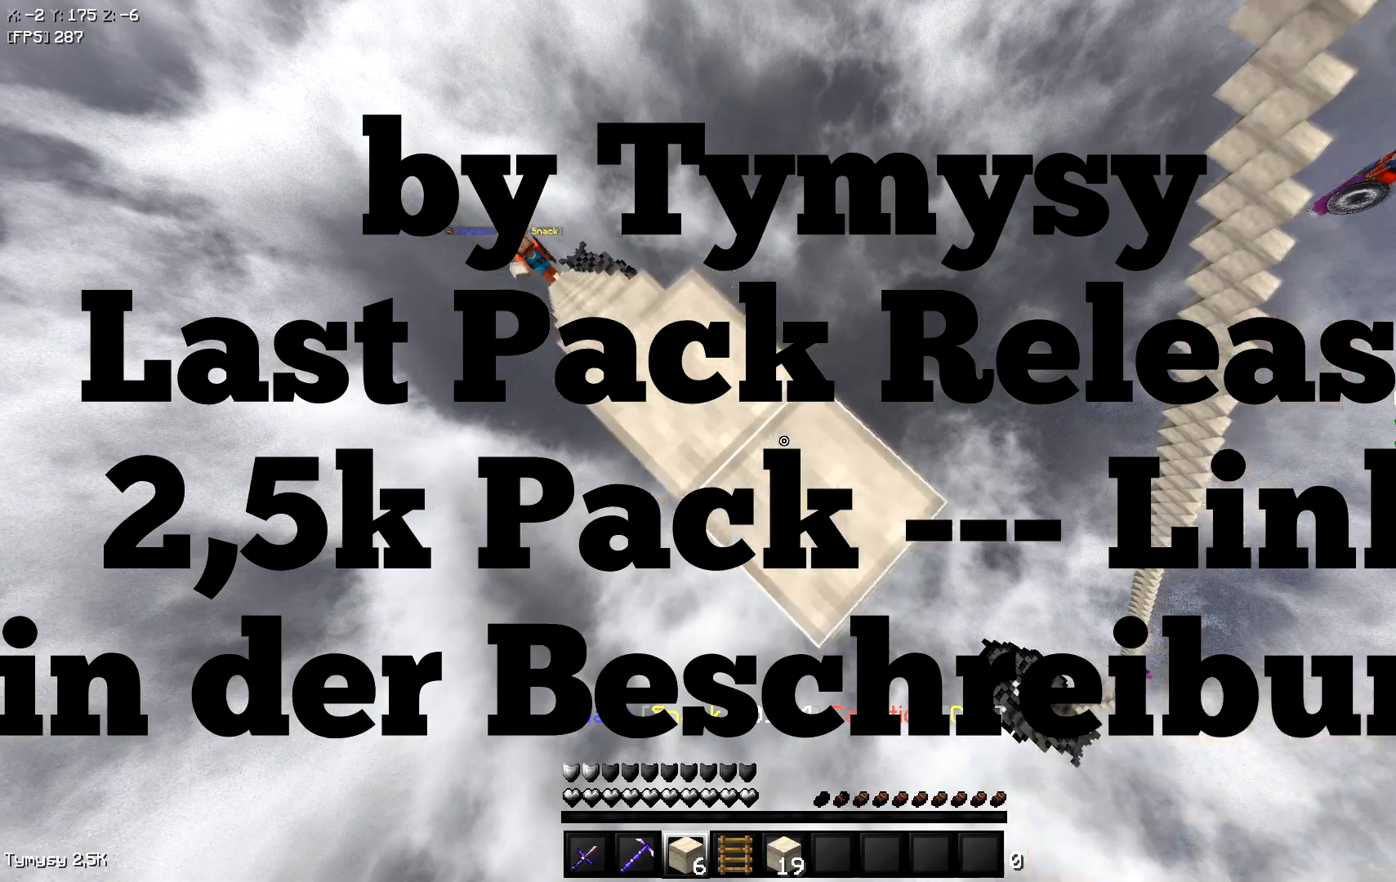
{"keys": ["d", "s"], "events": [[50, "d", "up"], [117, "space", "up"], [183, "w", "up"], [317, "d", "down"], [317, "s", "down"]]}
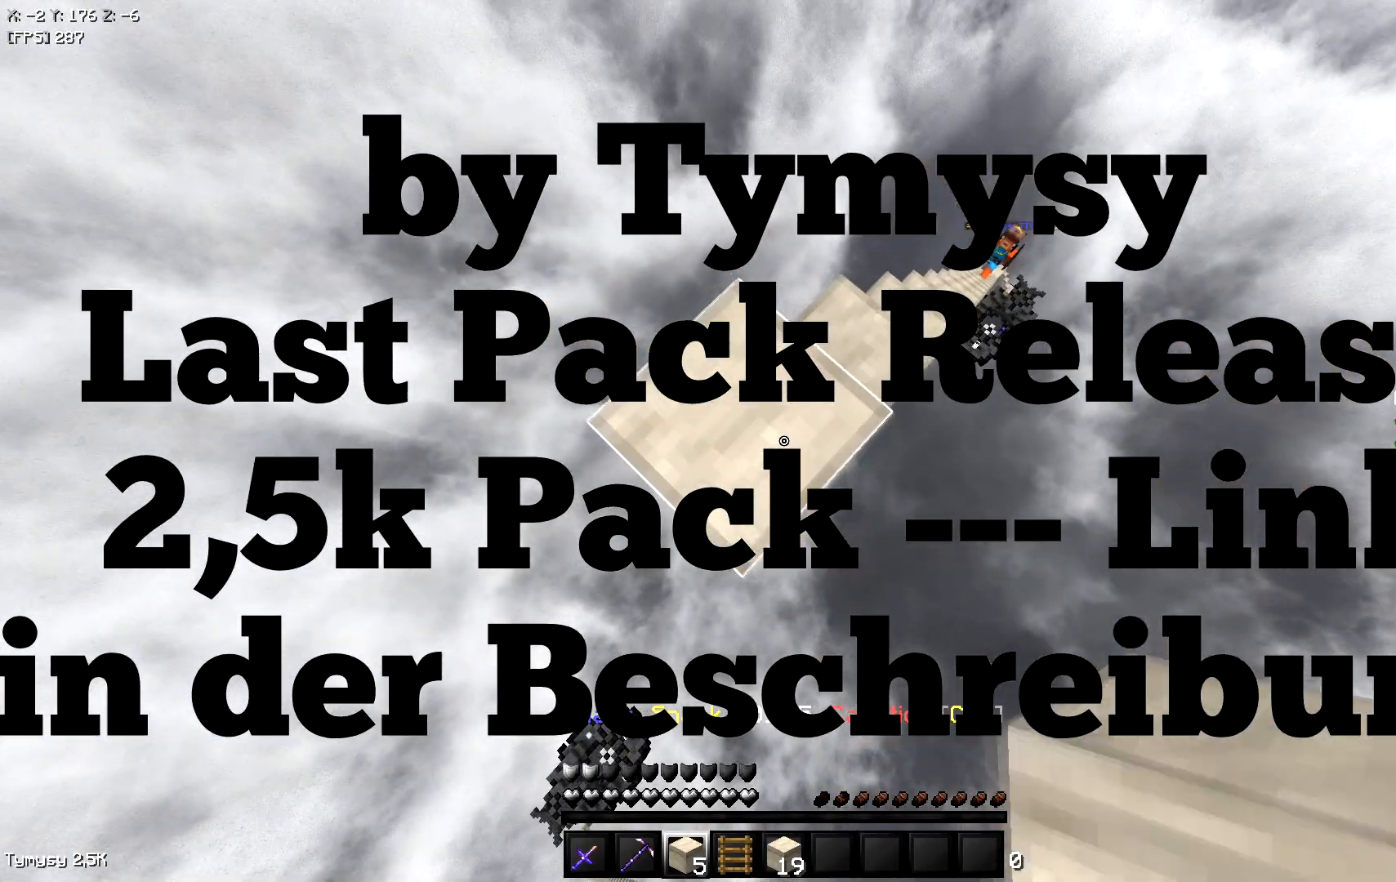
{"keys": [], "events": [[150, "space", "down"], [267, "d", "up"], [350, "space", "up"], [400, "s", "up"]]}
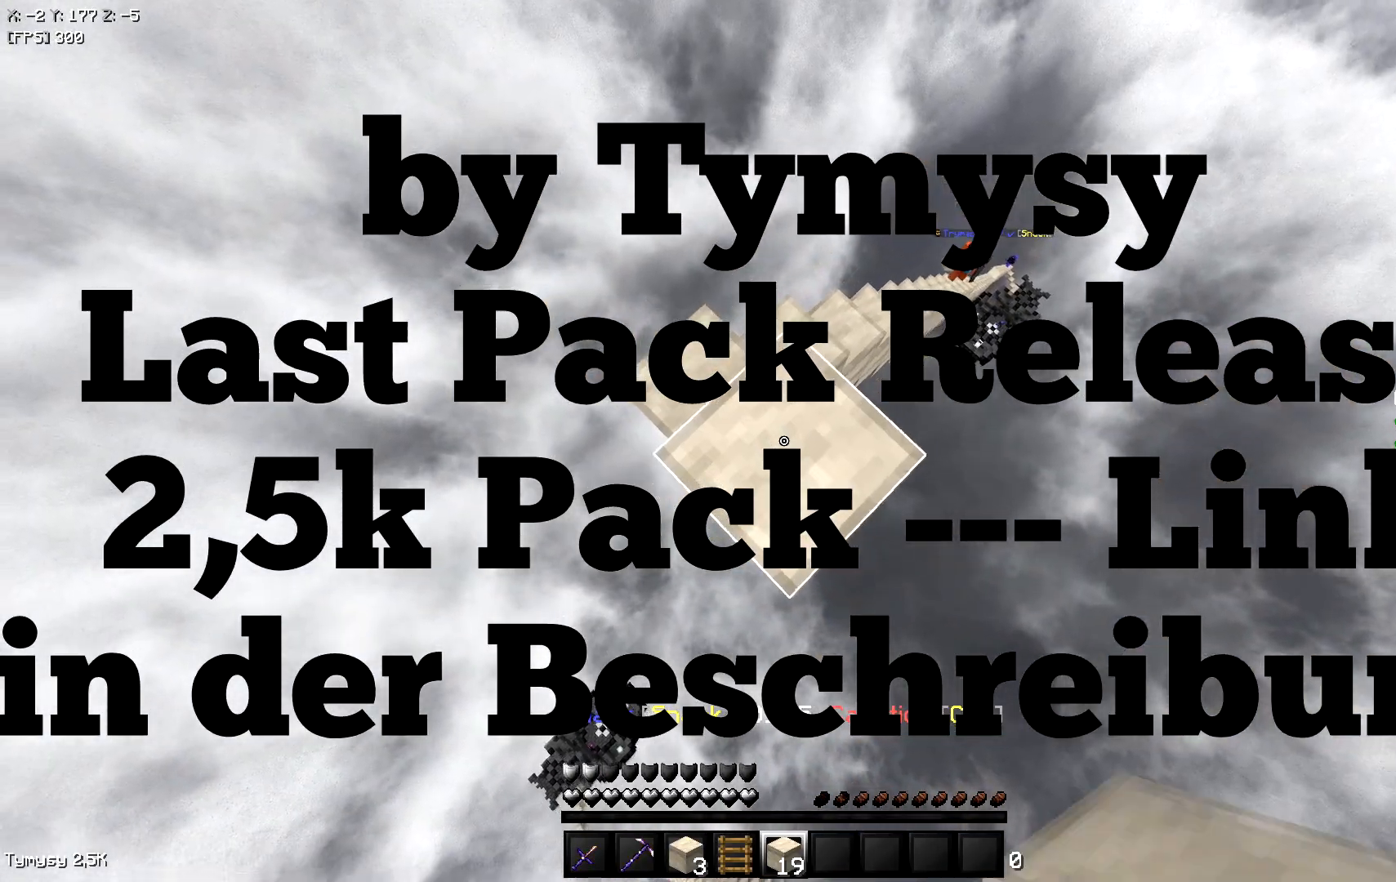
{"keys": ["d"], "events": [[17, "d", "down"], [33, "s", "down"], [233, "space", "down"], [417, "s", "up"], [450, "space", "up"]]}
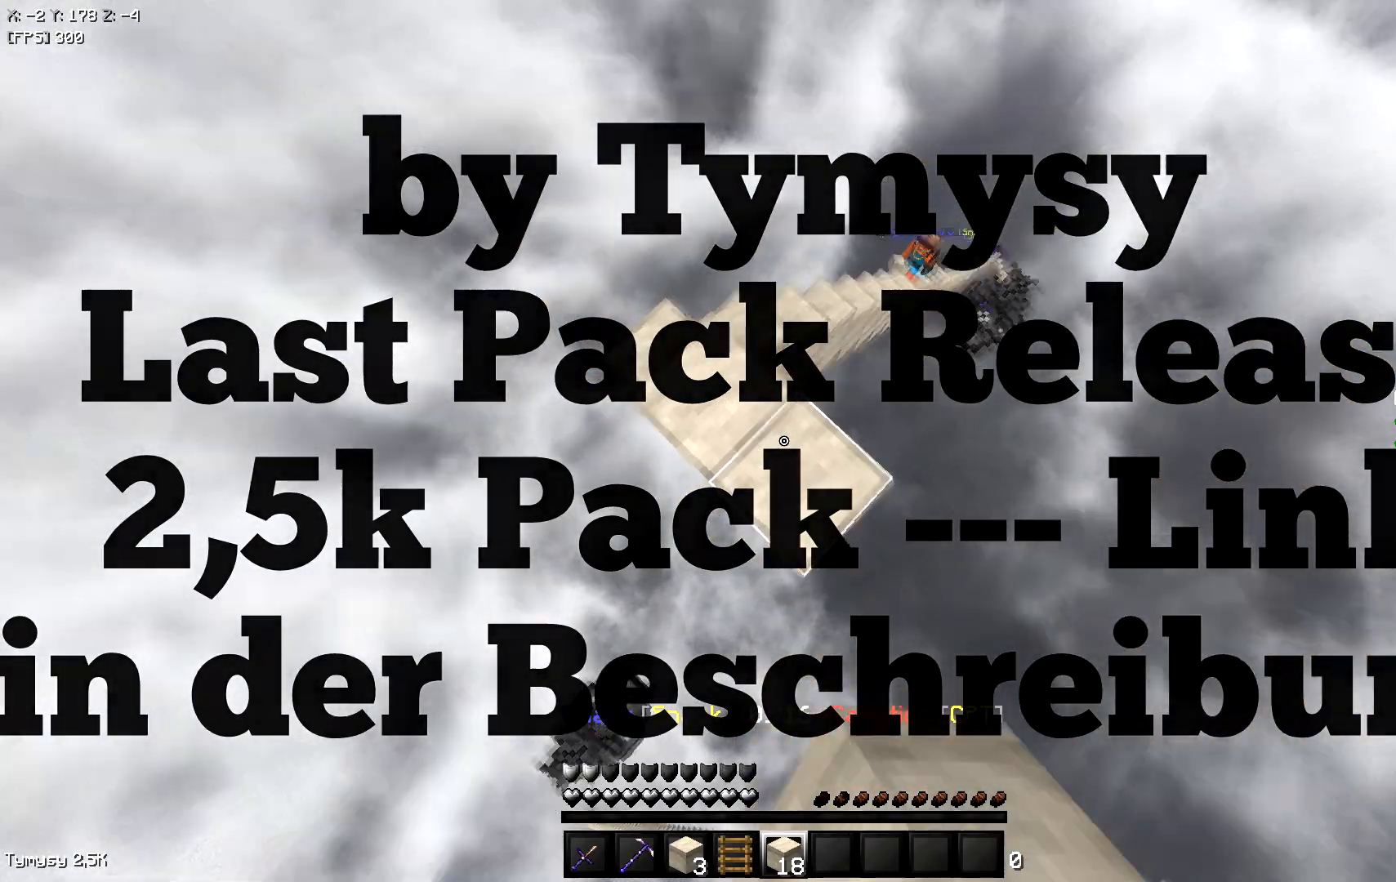
{"keys": ["w"], "events": [[50, "d", "up"], [217, "w", "down"]]}
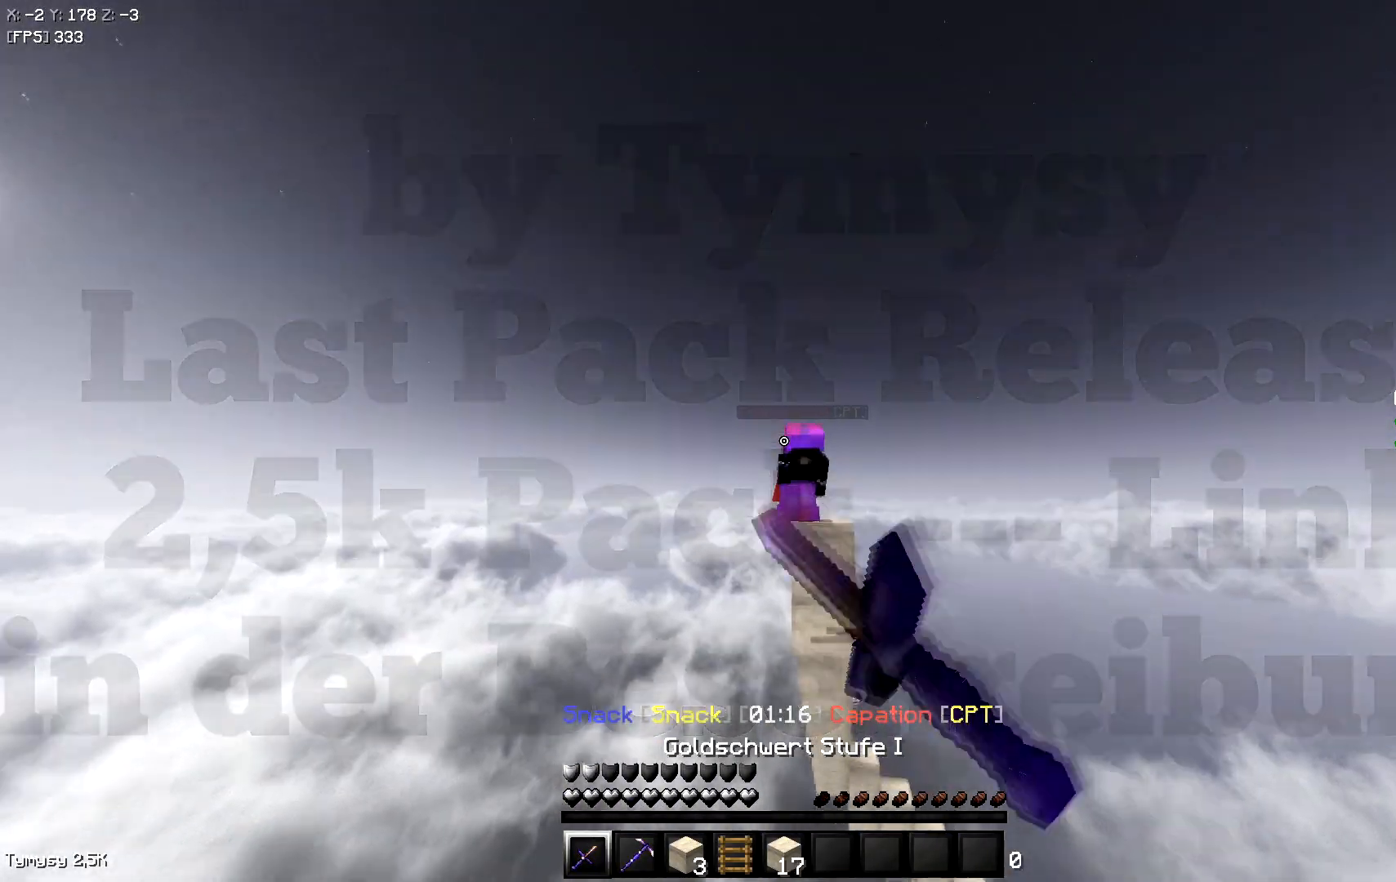
{"keys": ["d", "s", "space"], "events": [[83, "w", "up"], [317, "s", "down"], [383, "d", "down"], [483, "space", "down"]]}
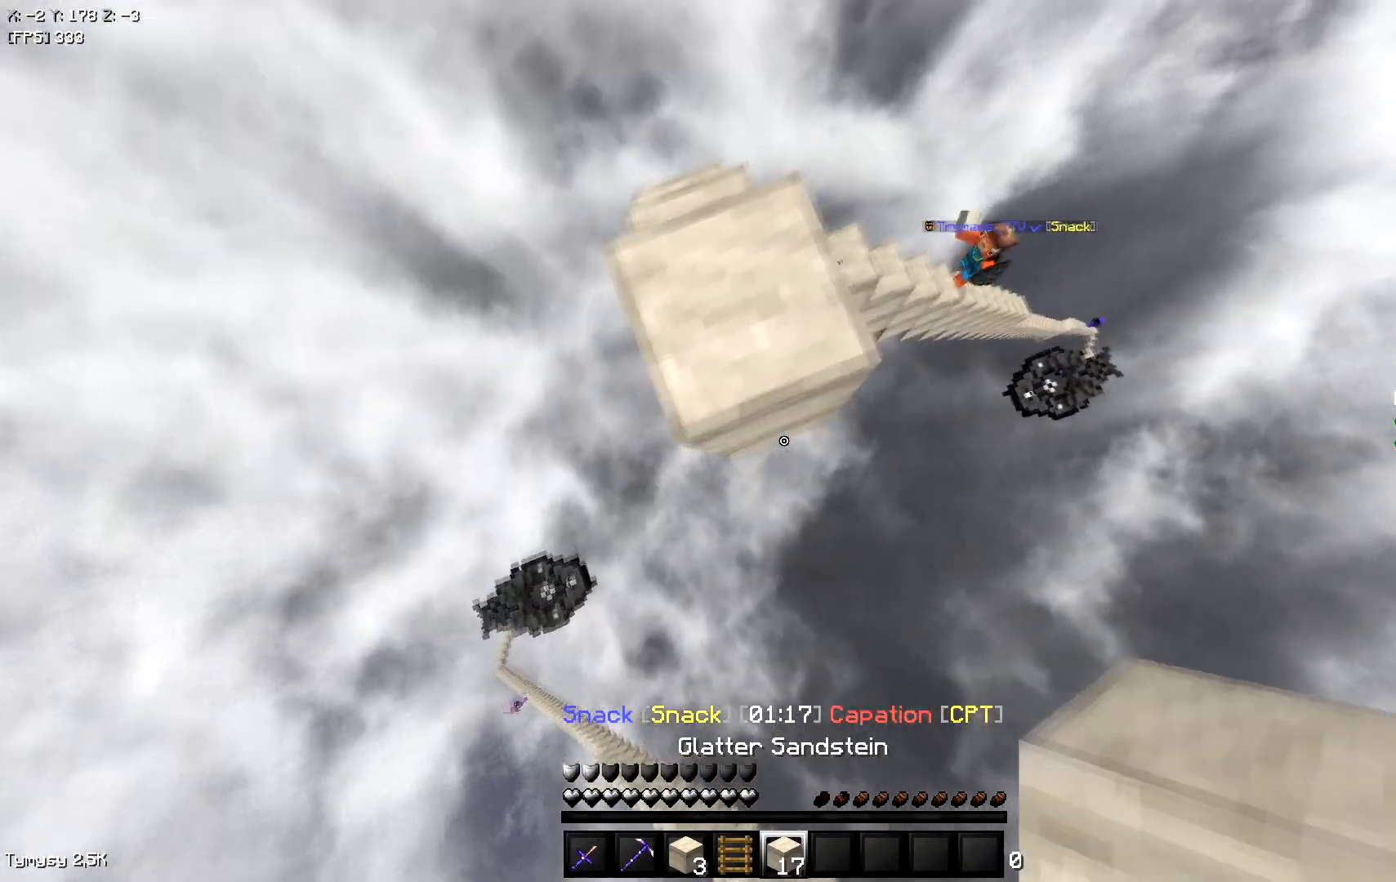
{"keys": [], "events": [[67, "d", "up"], [183, "space", "up"], [317, "s", "up"]]}
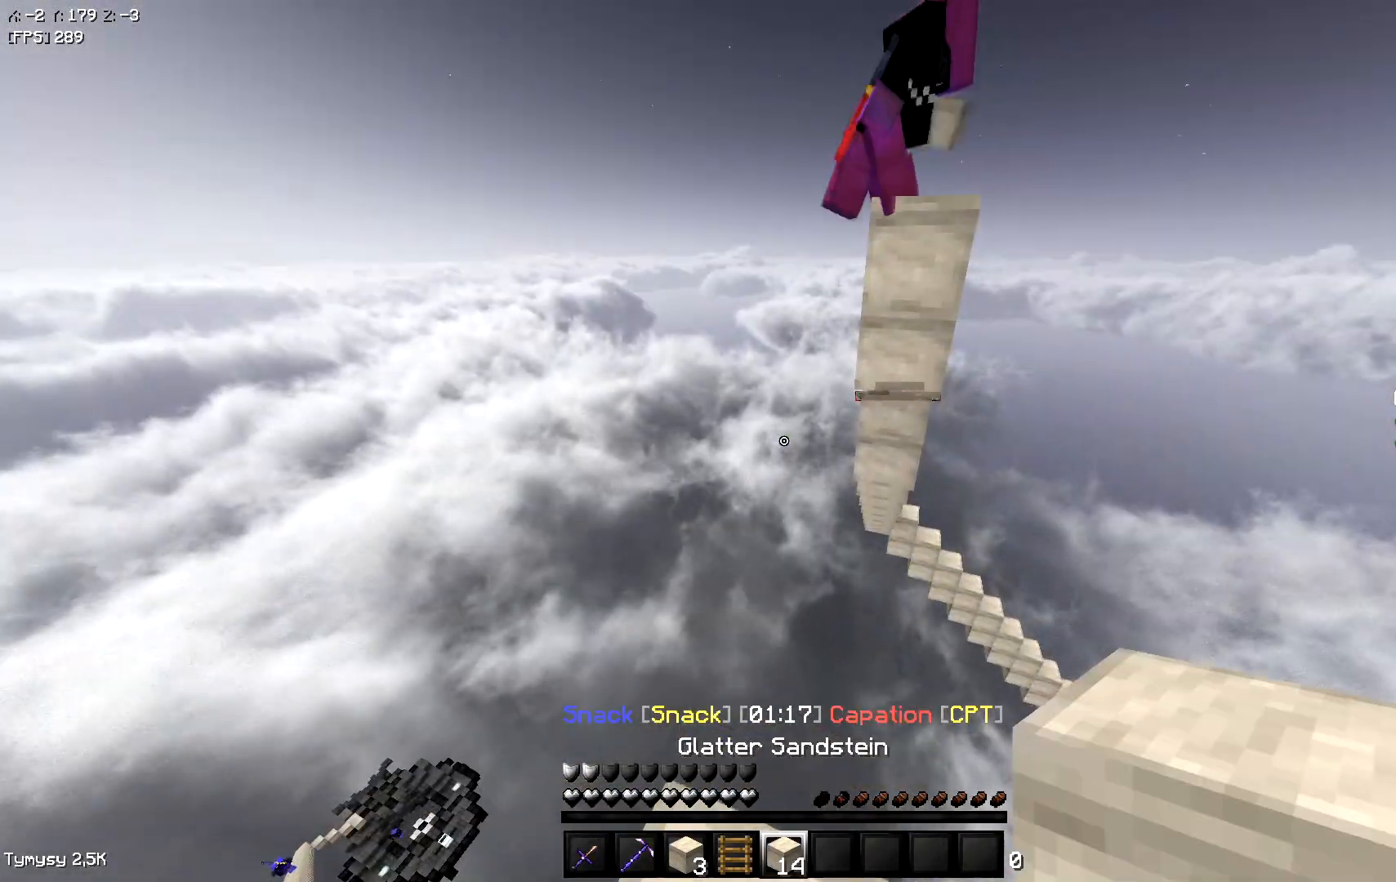
{"keys": [], "events": []}